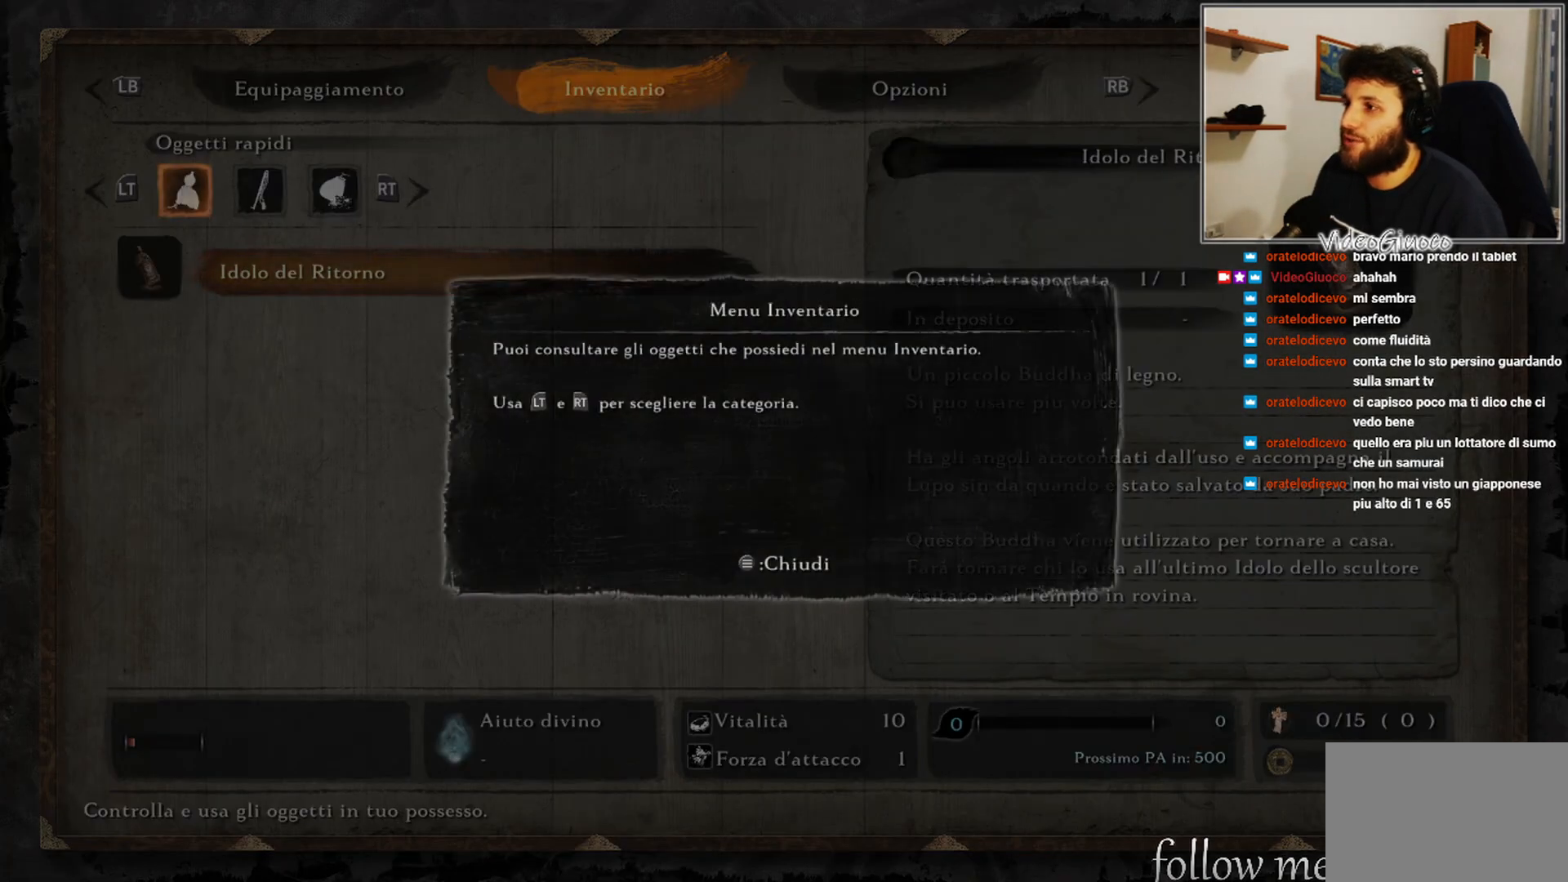
Gameplay with a controller (Xbox layout); each line is a JSON object with the inputs held at the frame after it. "events" lists button and stick changes between this image and that frame as [ms after this image, input, new state], when the widget could be followed in between.
{"buttons": [], "left_stick": "center", "right_stick": "center", "events": [[167, "START", "down"], [267, "START", "up"]]}
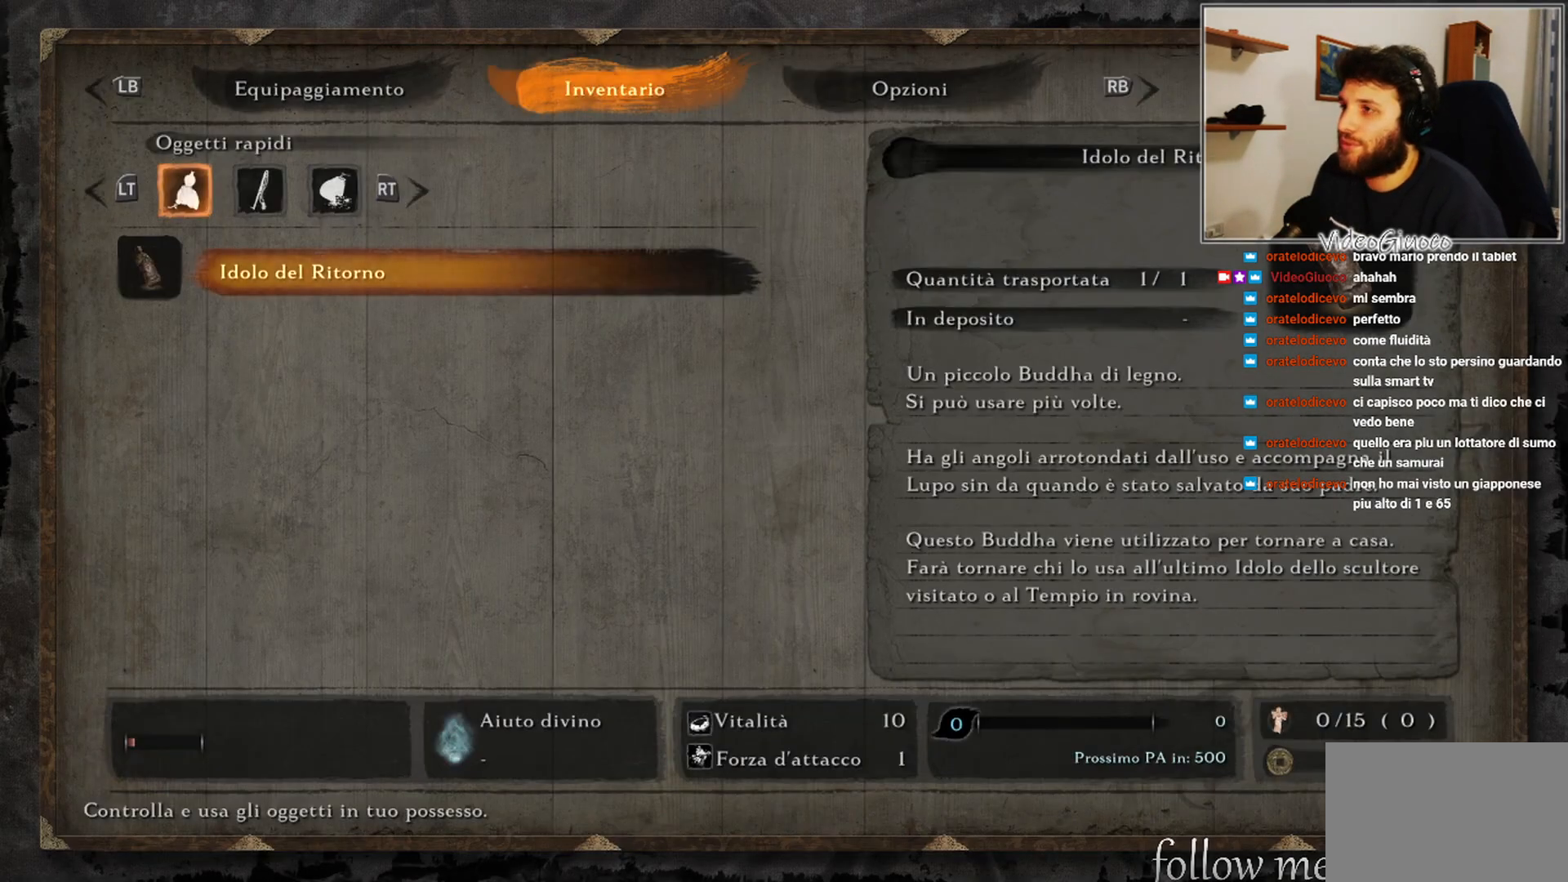
{"buttons": [], "left_stick": "center", "right_stick": "center", "events": [[17, "R1", "down"], [67, "R1", "up"]]}
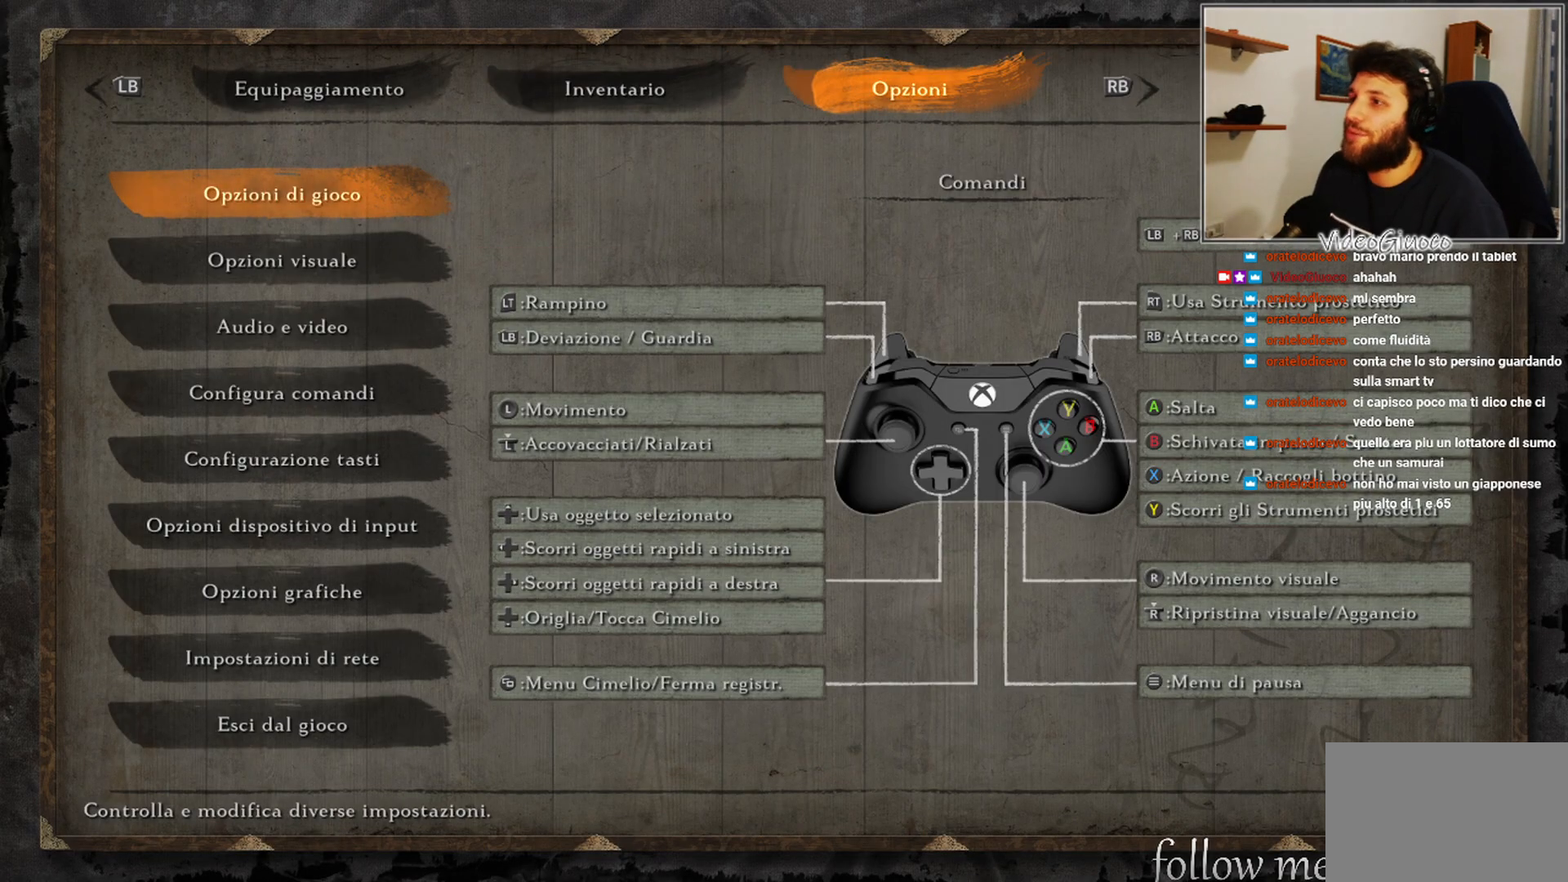
{"buttons": ["DPAD_DOWN"], "left_stick": "center", "right_stick": "center", "events": [[300, "DPAD_DOWN", "down"], [367, "DPAD_DOWN", "up"], [450, "DPAD_DOWN", "down"]]}
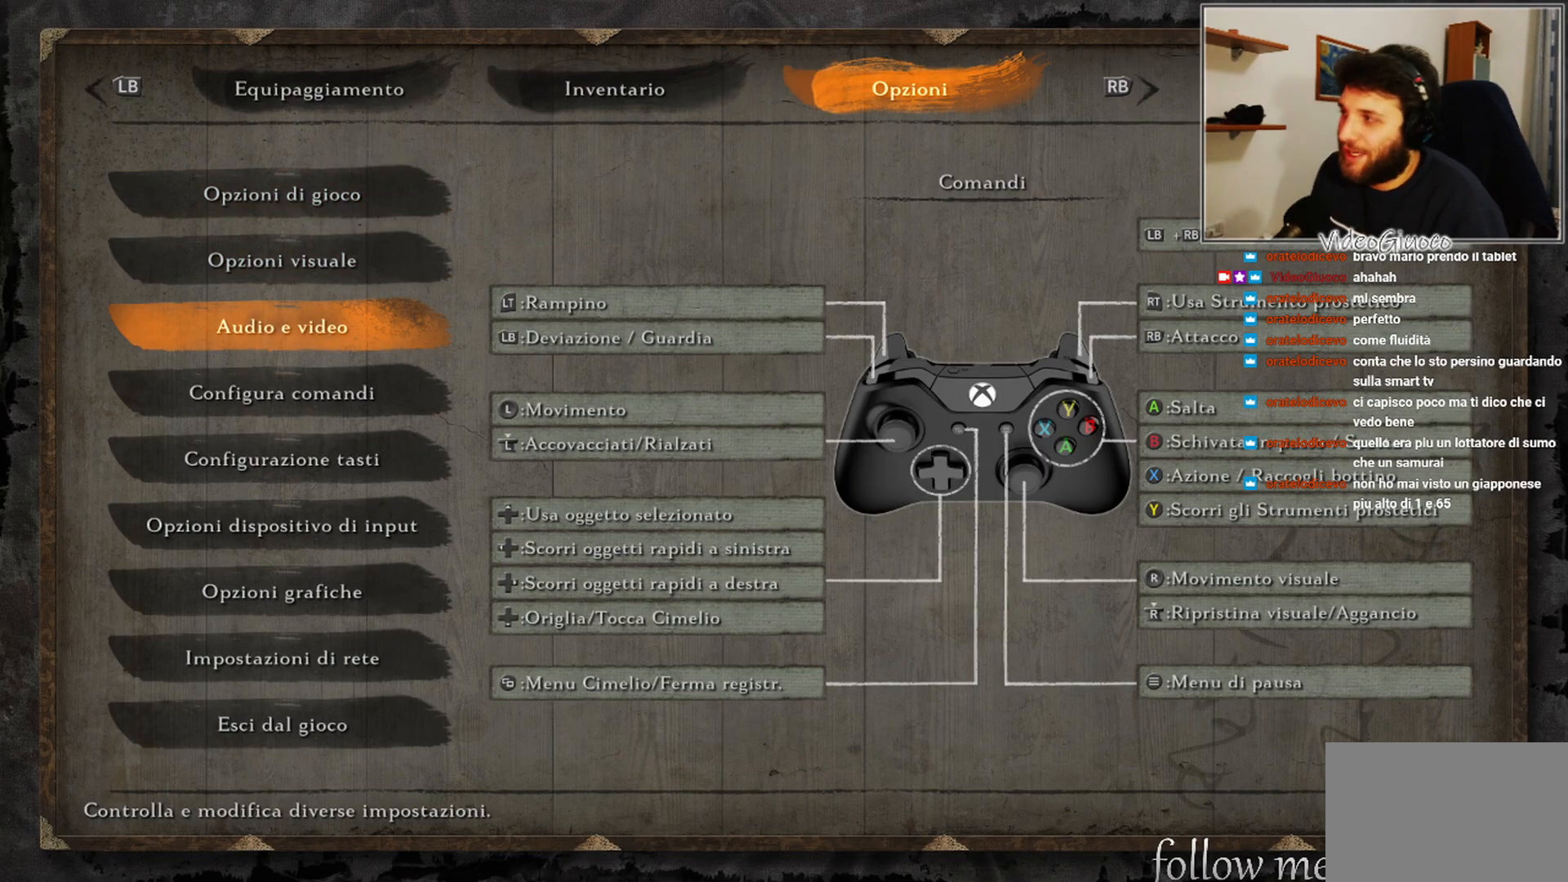
{"buttons": ["DPAD_UP"], "left_stick": "center", "right_stick": "center", "events": [[33, "DPAD_DOWN", "up"], [467, "DPAD_UP", "down"]]}
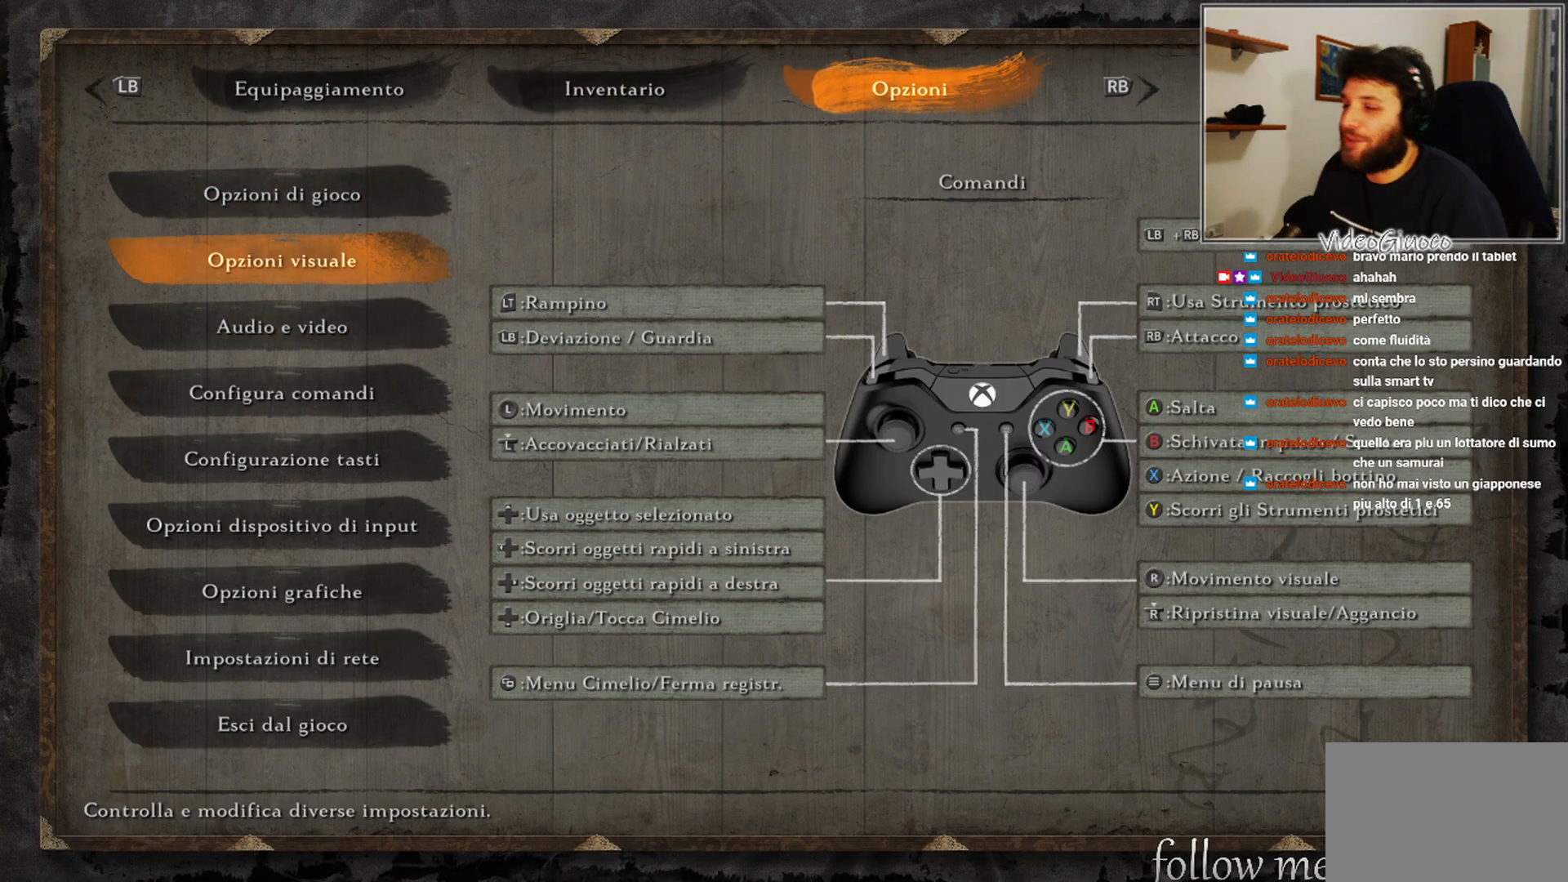
{"buttons": [], "left_stick": "center", "right_stick": "center", "events": [[50, "DPAD_UP", "up"]]}
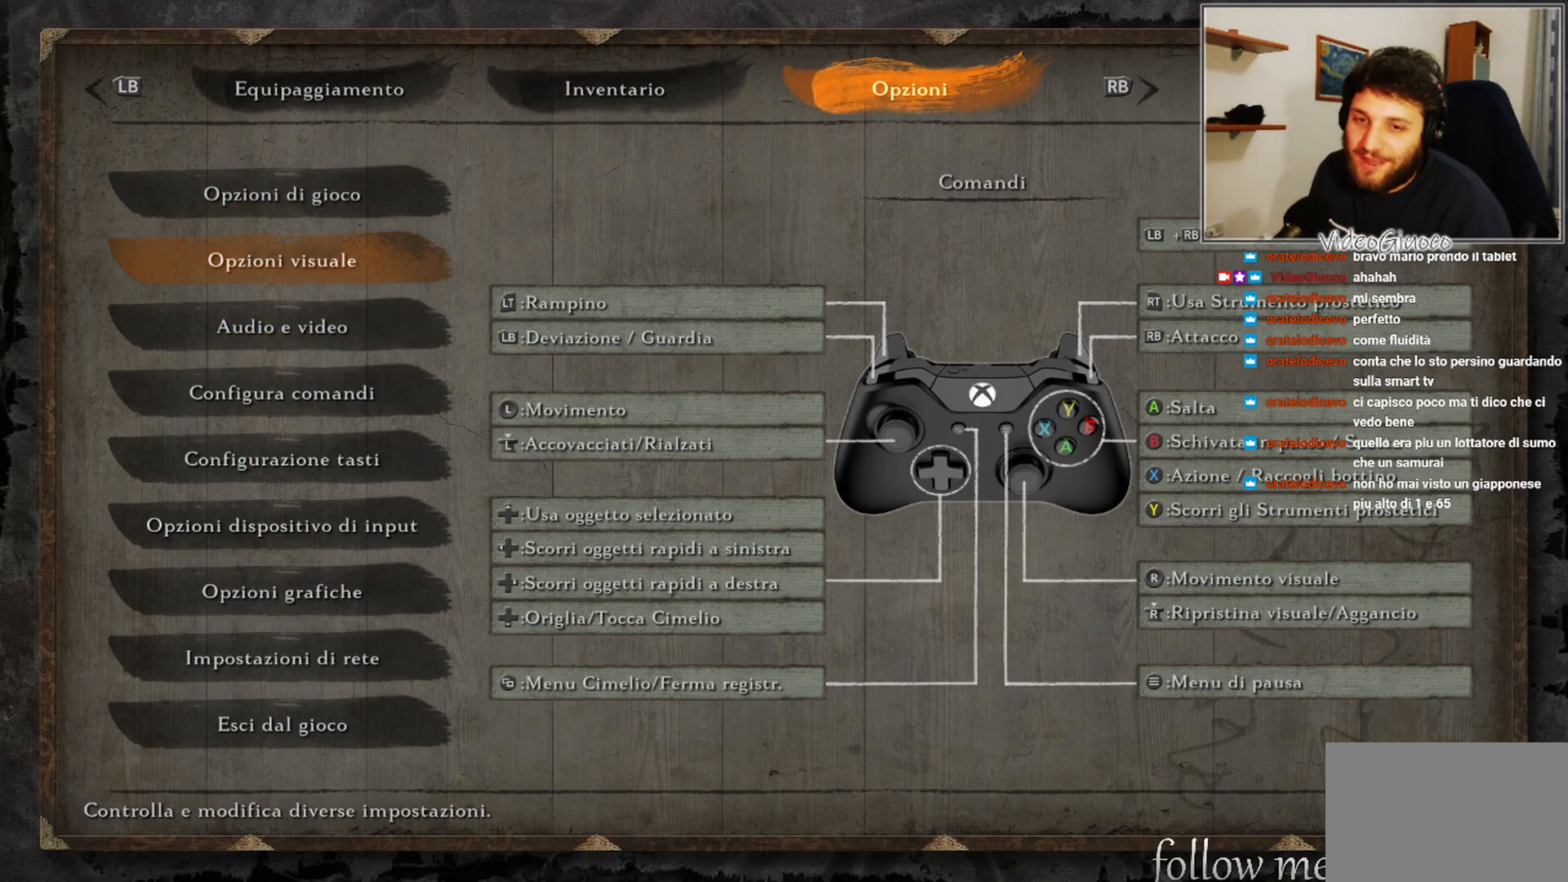
{"buttons": [], "left_stick": "center", "right_stick": "center", "events": []}
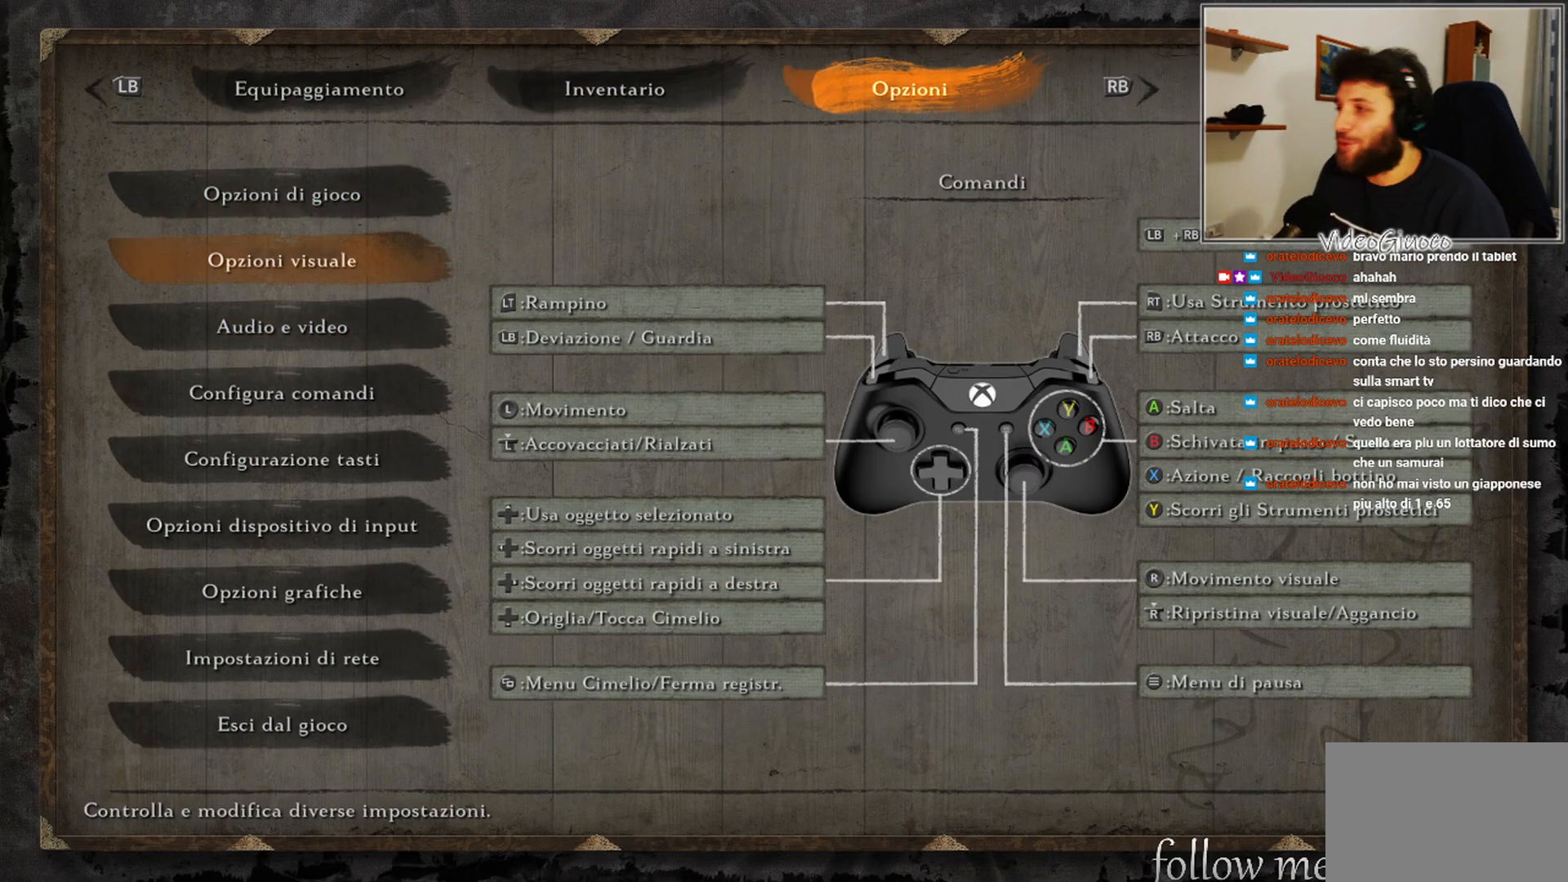
{"buttons": [], "left_stick": "center", "right_stick": "center", "events": [[17, "DPAD_DOWN", "down"], [133, "DPAD_DOWN", "up"], [417, "DPAD_DOWN", "down"], [500, "DPAD_DOWN", "up"]]}
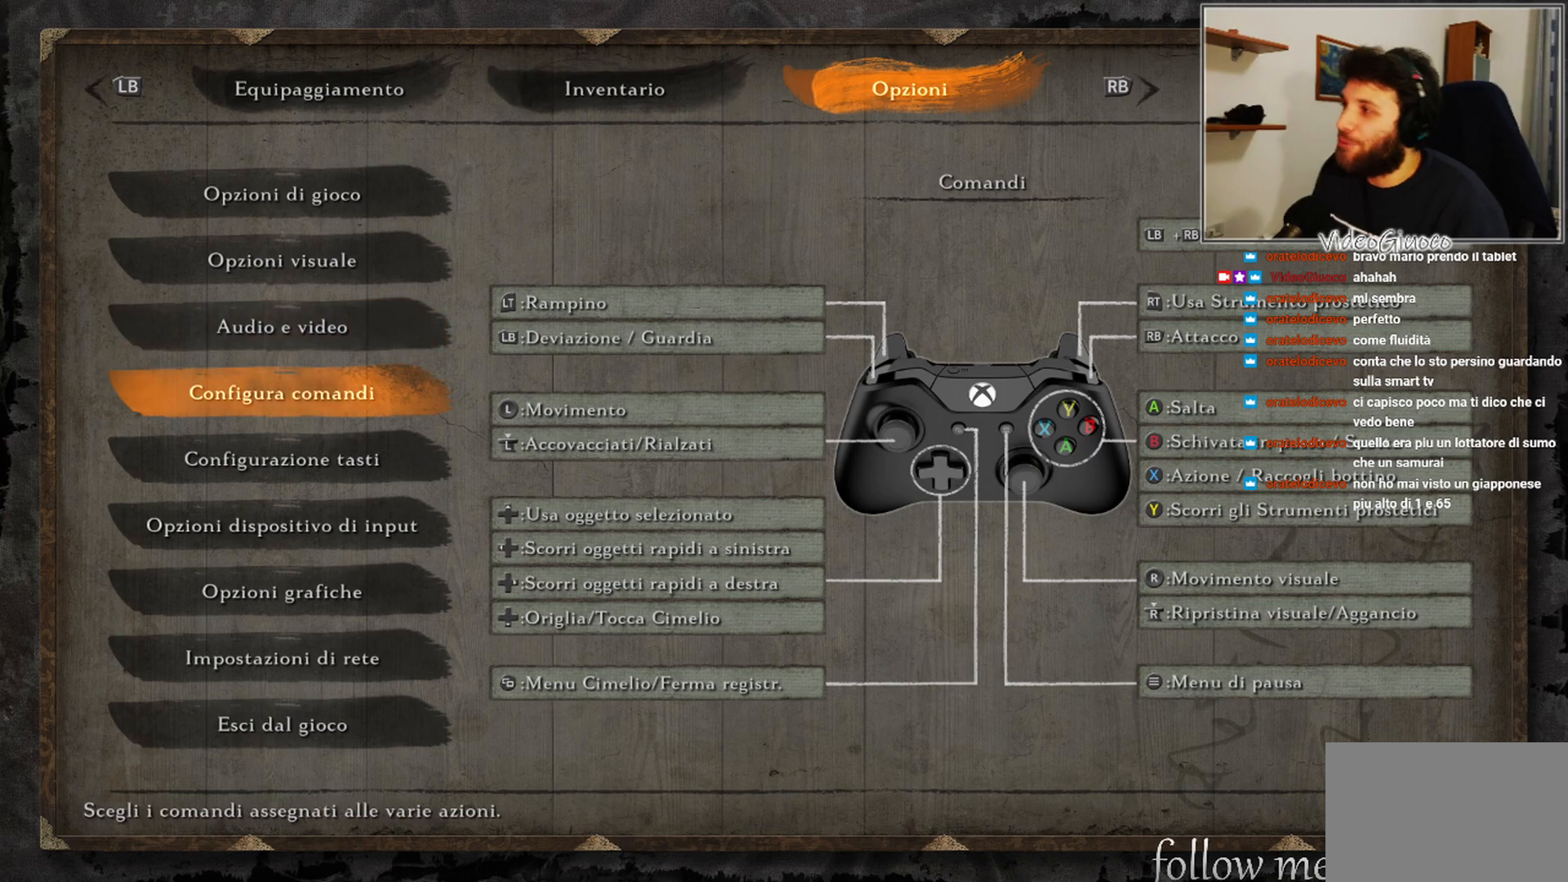
{"buttons": [], "left_stick": "center", "right_stick": "center", "events": [[133, "DPAD_UP", "down"], [250, "DPAD_UP", "up"], [333, "DPAD_UP", "down"], [417, "DPAD_UP", "up"]]}
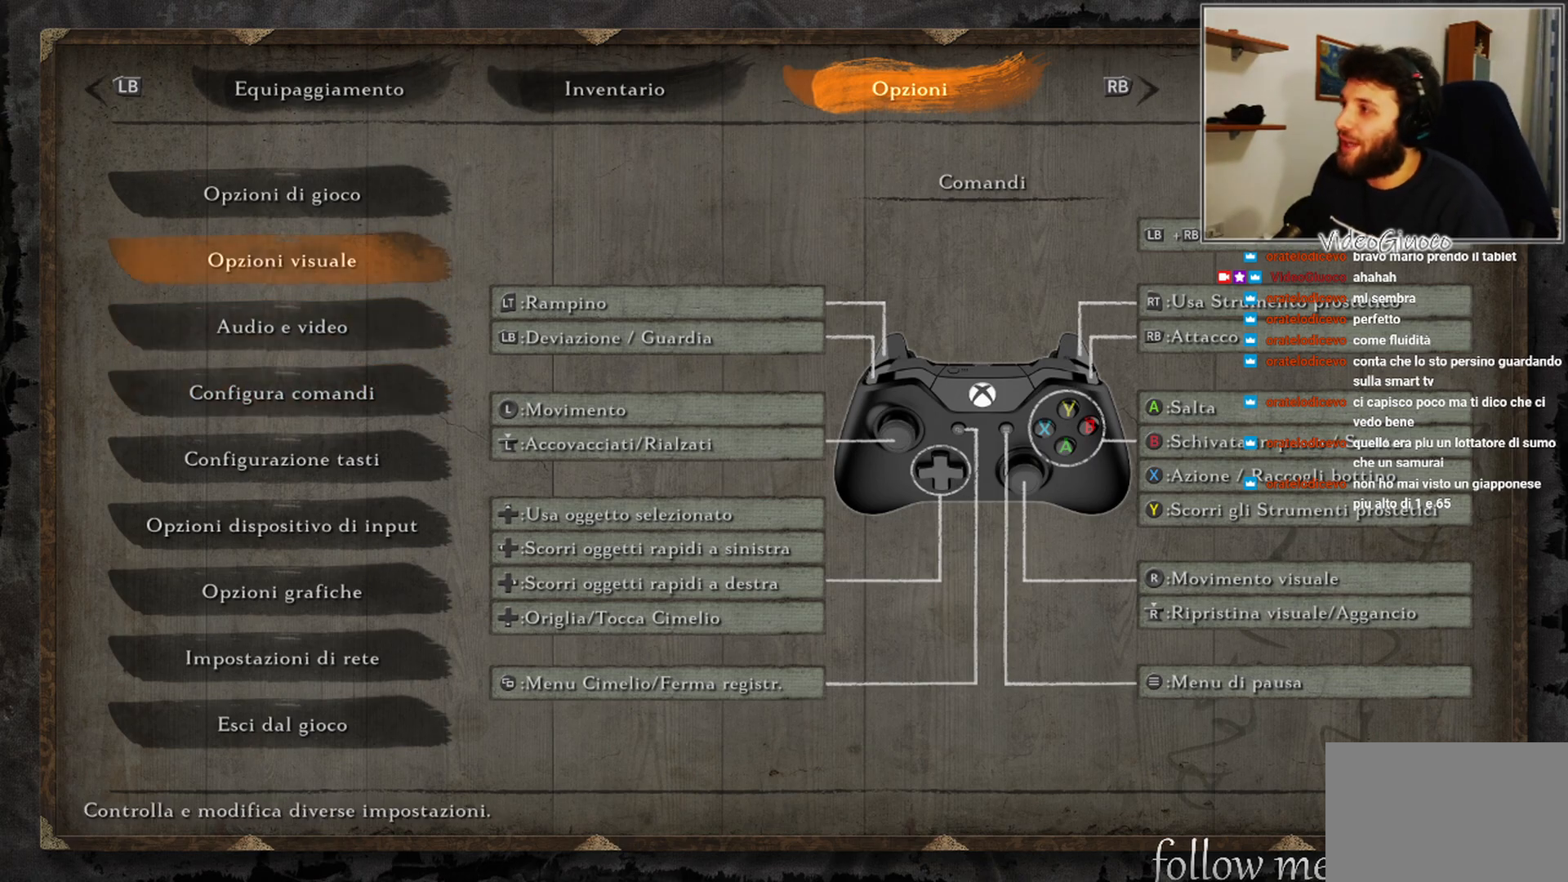
{"buttons": ["DPAD_DOWN"], "left_stick": "center", "right_stick": "center", "events": [[17, "DPAD_UP", "down"], [117, "DPAD_UP", "up"], [300, "DPAD_DOWN", "down"], [367, "DPAD_DOWN", "up"], [450, "DPAD_DOWN", "down"]]}
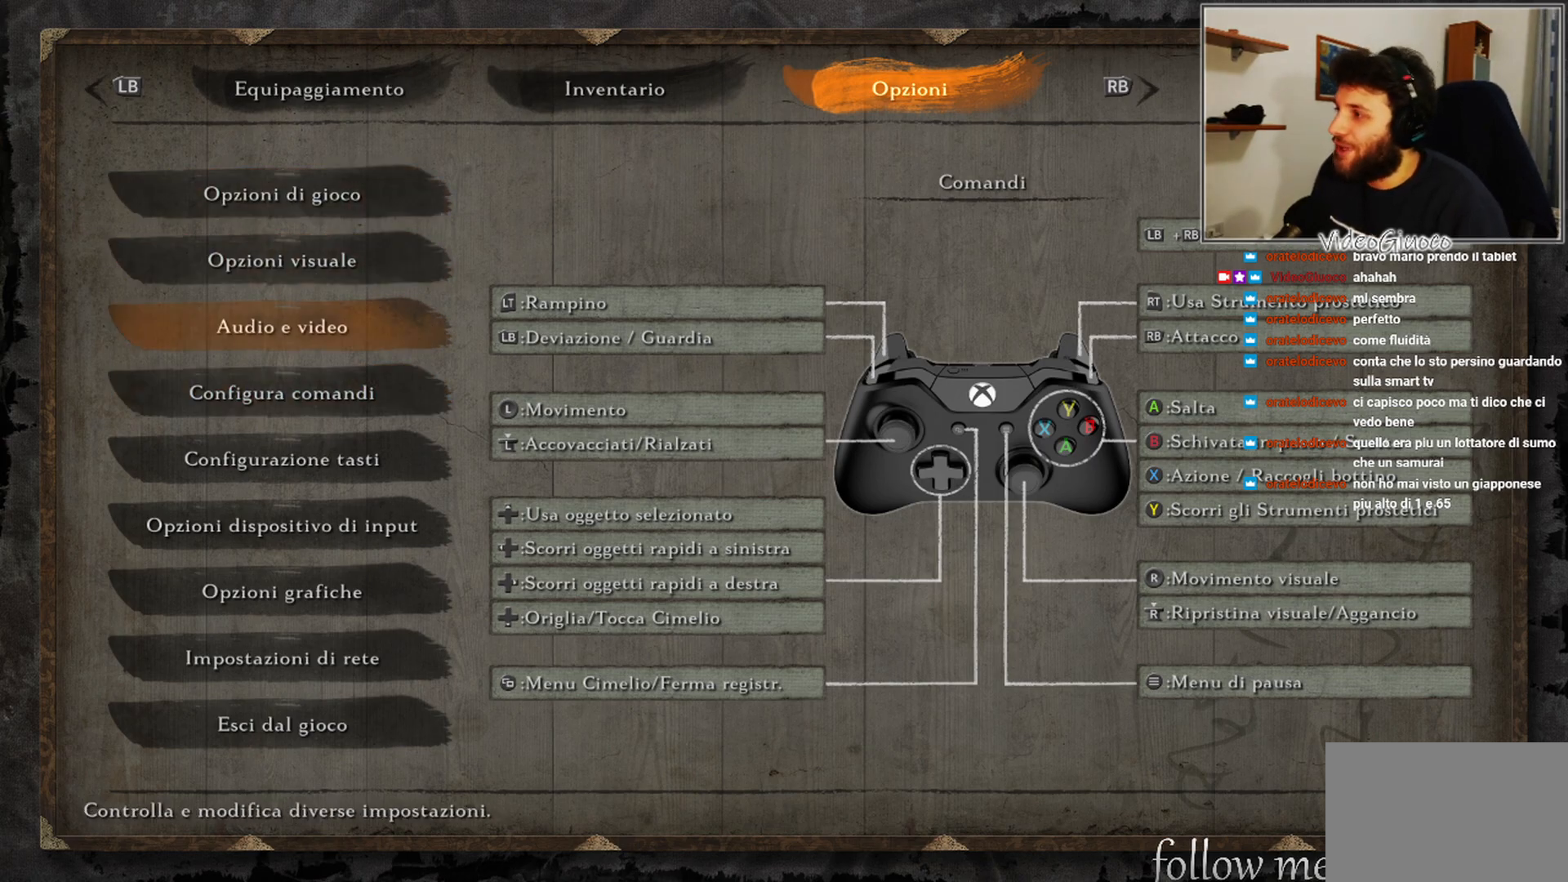
{"buttons": [], "left_stick": "center", "right_stick": "center", "events": [[17, "DPAD_DOWN", "up"]]}
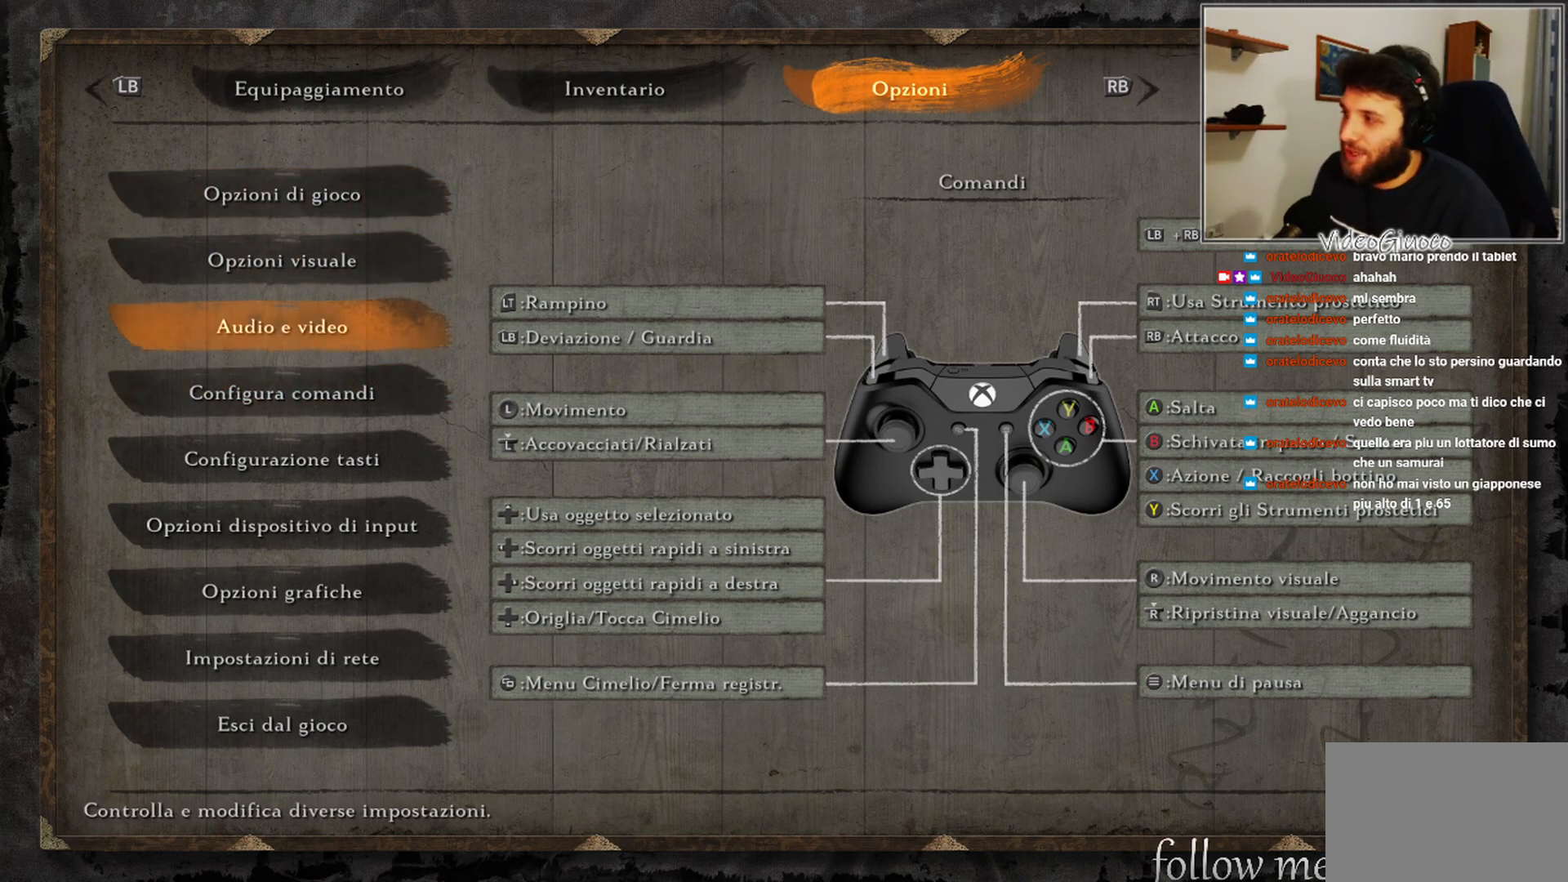
{"buttons": [], "left_stick": "center", "right_stick": "center", "events": [[200, "A", "down"], [283, "A", "up"]]}
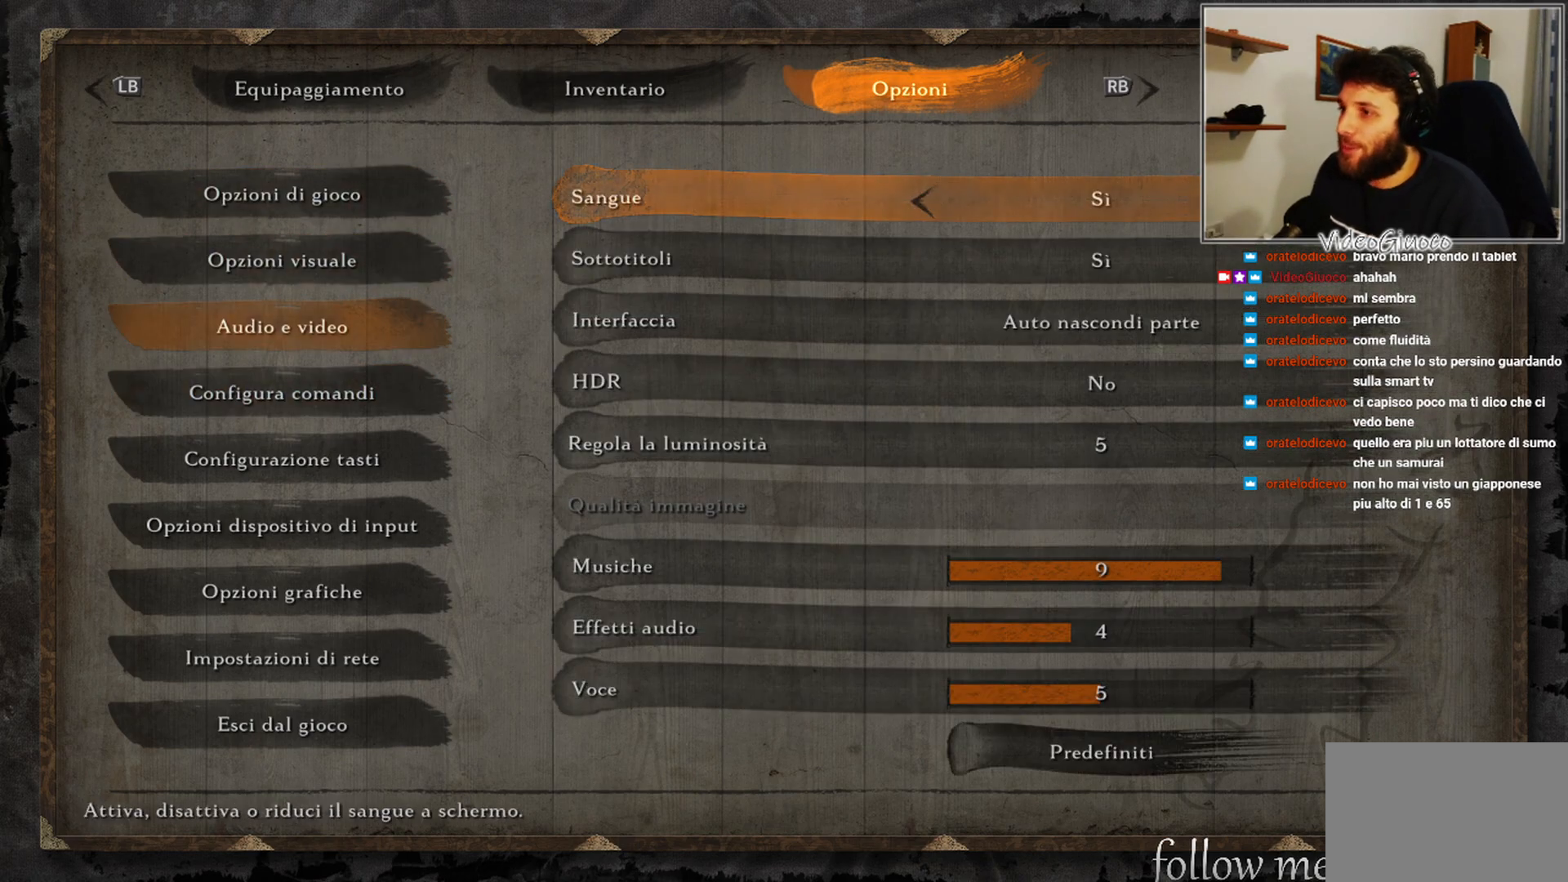
{"buttons": [], "left_stick": "center", "right_stick": "center", "events": [[417, "DPAD_DOWN", "down"], [467, "DPAD_DOWN", "up"]]}
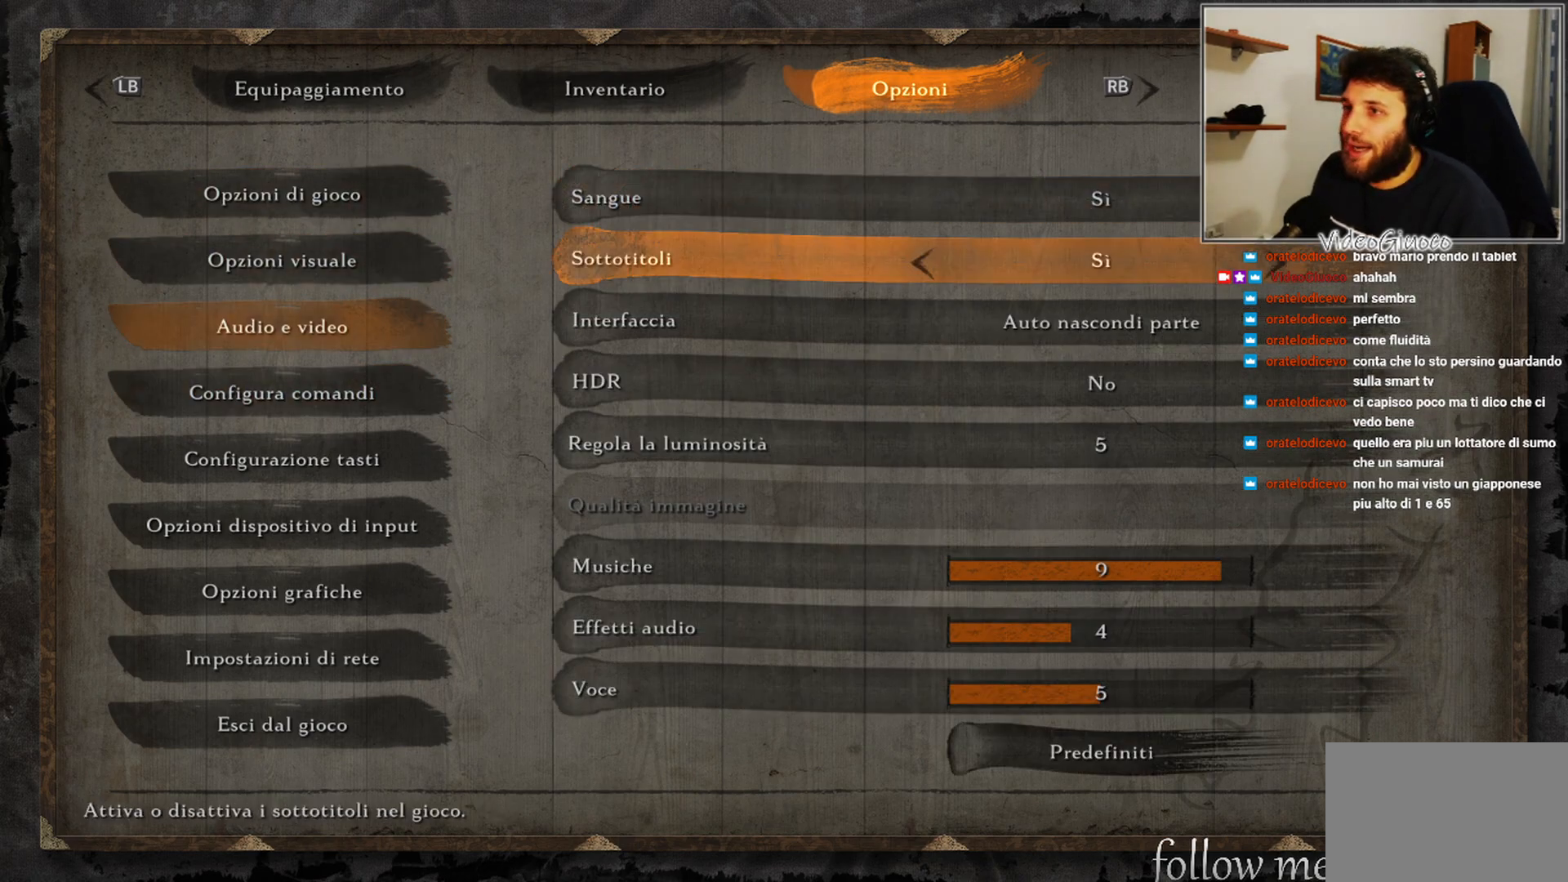
{"buttons": ["DPAD_DOWN"], "left_stick": "center", "right_stick": "center", "events": [[250, "DPAD_DOWN", "down"], [333, "DPAD_DOWN", "up"], [417, "DPAD_DOWN", "down"]]}
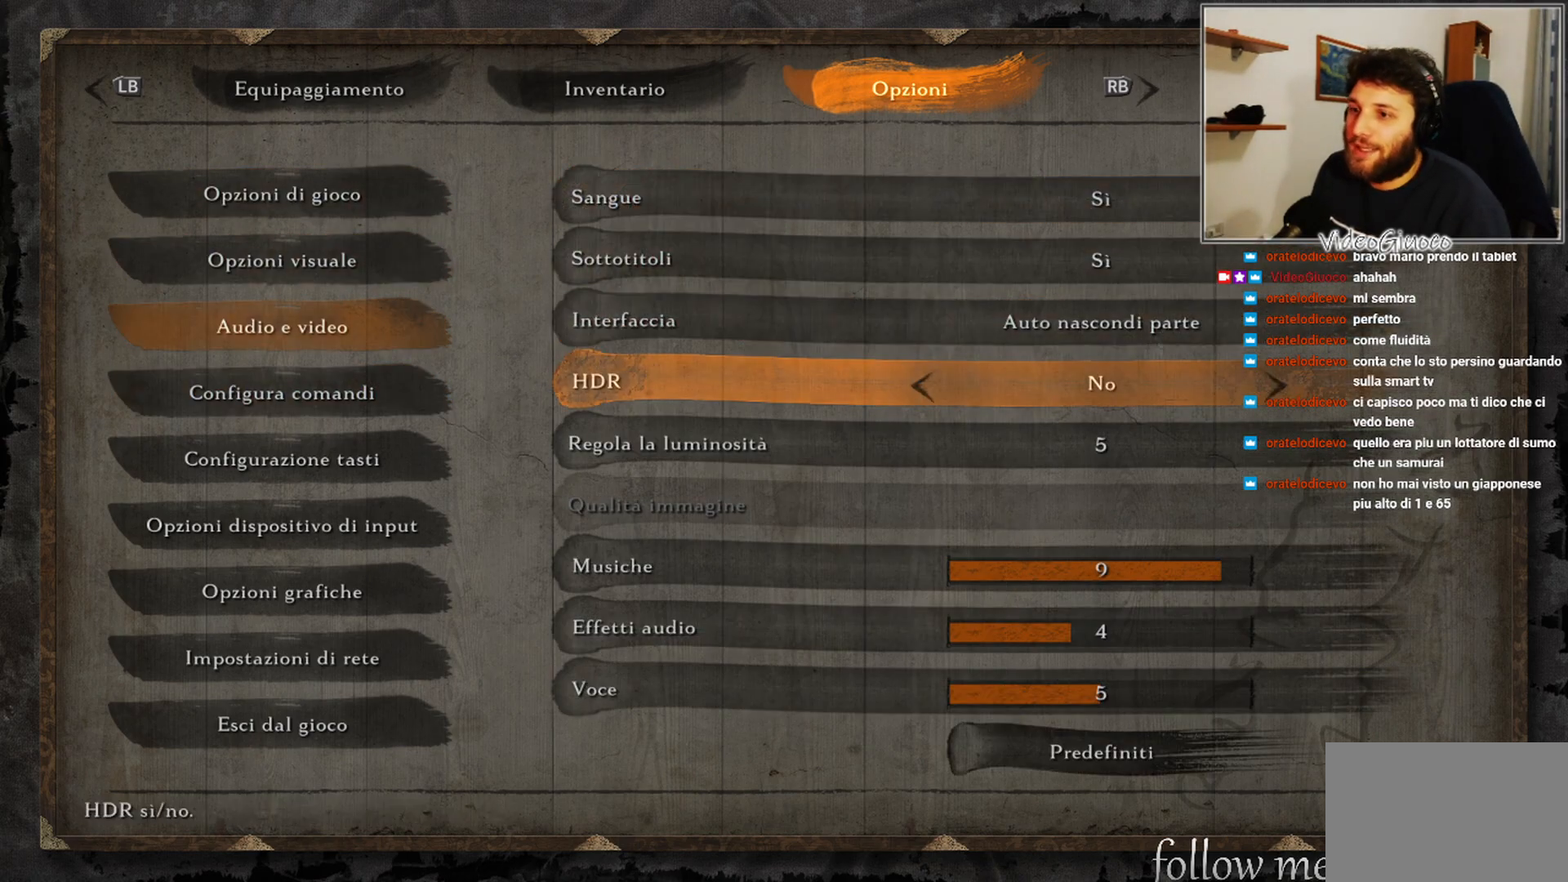
{"buttons": ["DPAD_DOWN"], "left_stick": "center", "right_stick": "center", "events": [[17, "DPAD_DOWN", "up"], [100, "DPAD_DOWN", "down"], [200, "DPAD_DOWN", "up"], [283, "DPAD_DOWN", "down"], [400, "DPAD_DOWN", "up"], [483, "DPAD_DOWN", "down"]]}
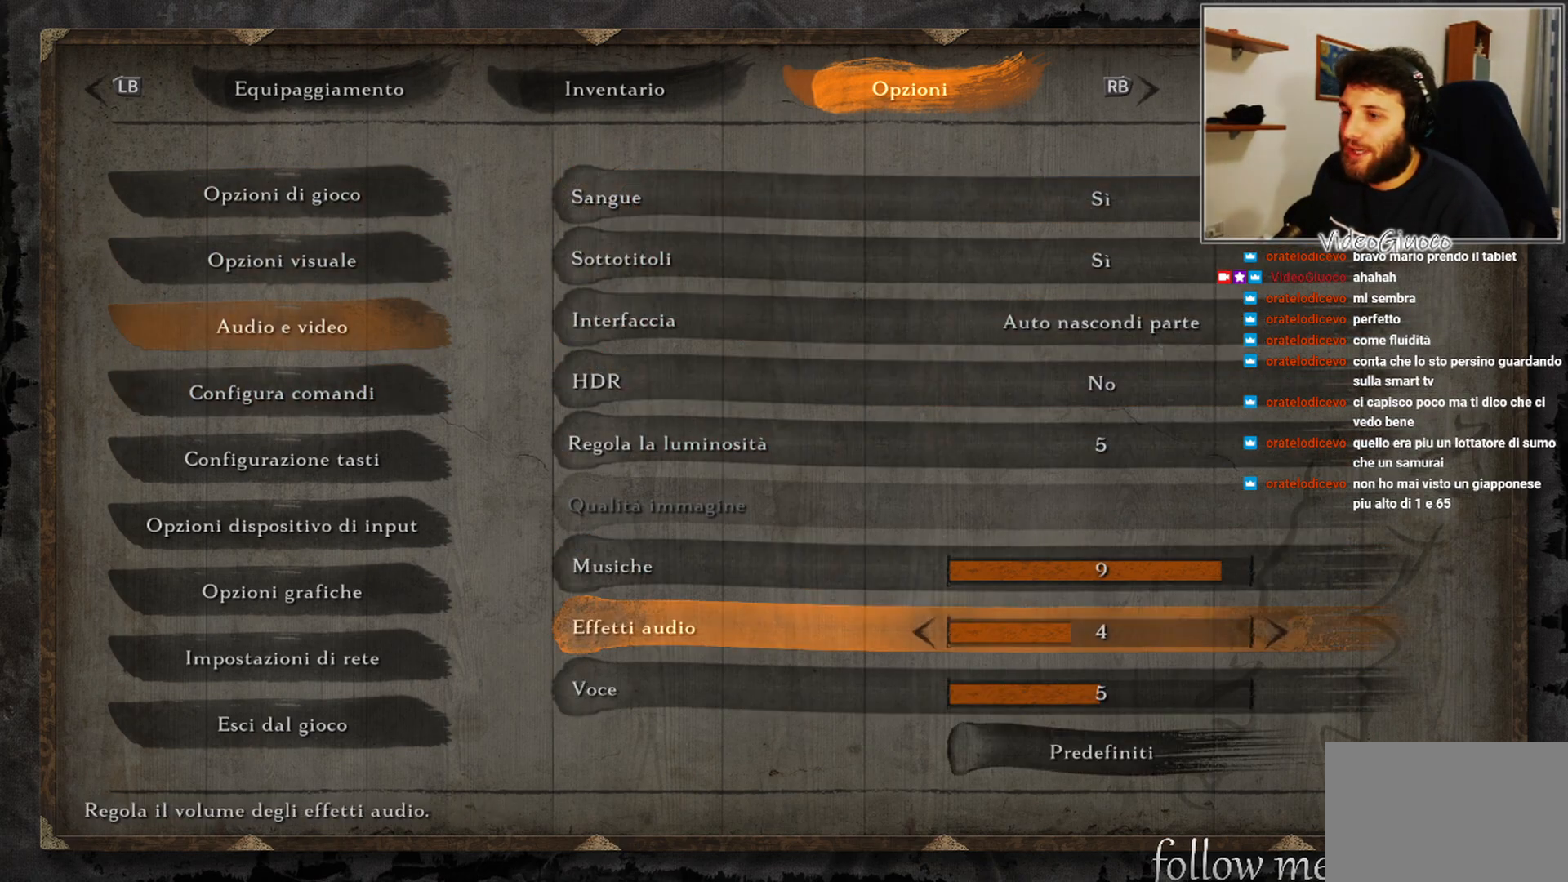
{"buttons": [], "left_stick": "center", "right_stick": "center", "events": [[83, "DPAD_DOWN", "up"], [350, "DPAD_UP", "down"], [450, "DPAD_UP", "up"]]}
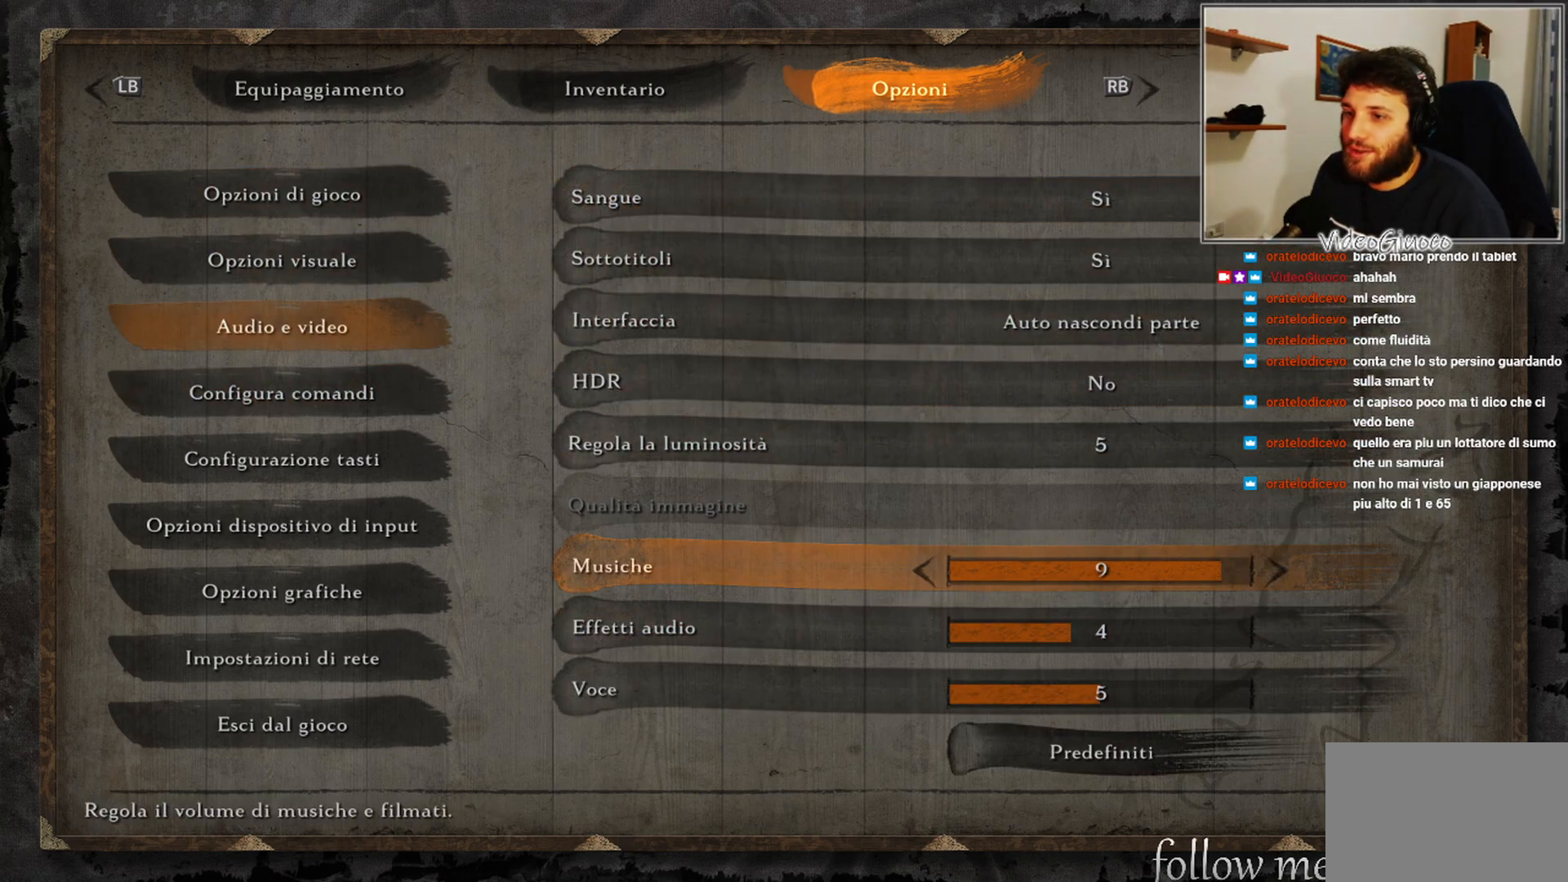
{"buttons": [], "left_stick": "center", "right_stick": "center", "events": []}
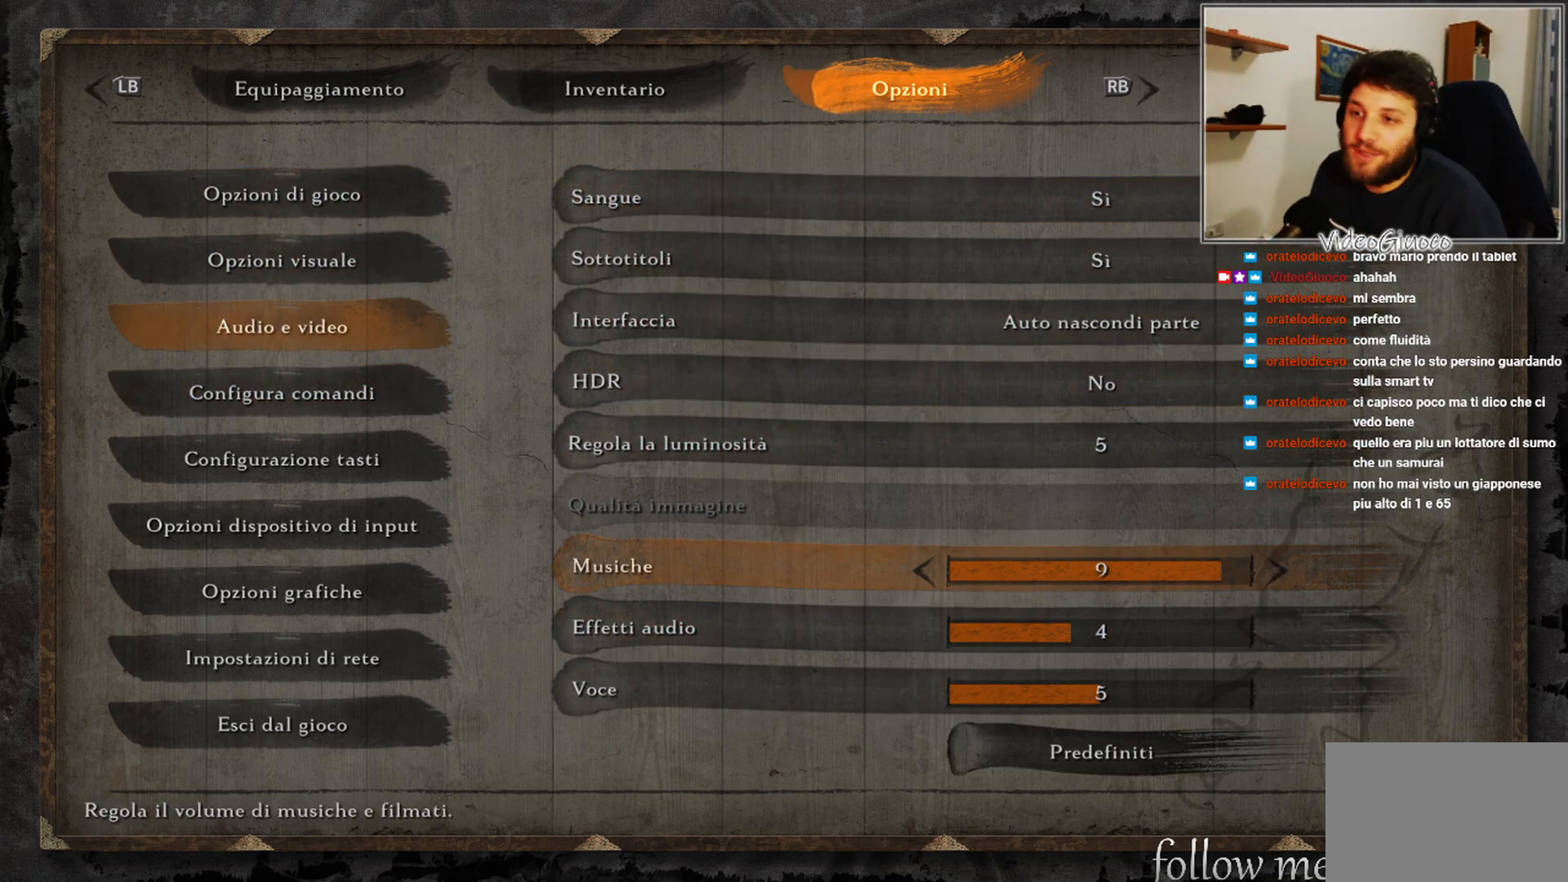
{"buttons": [], "left_stick": "center", "right_stick": "center", "events": []}
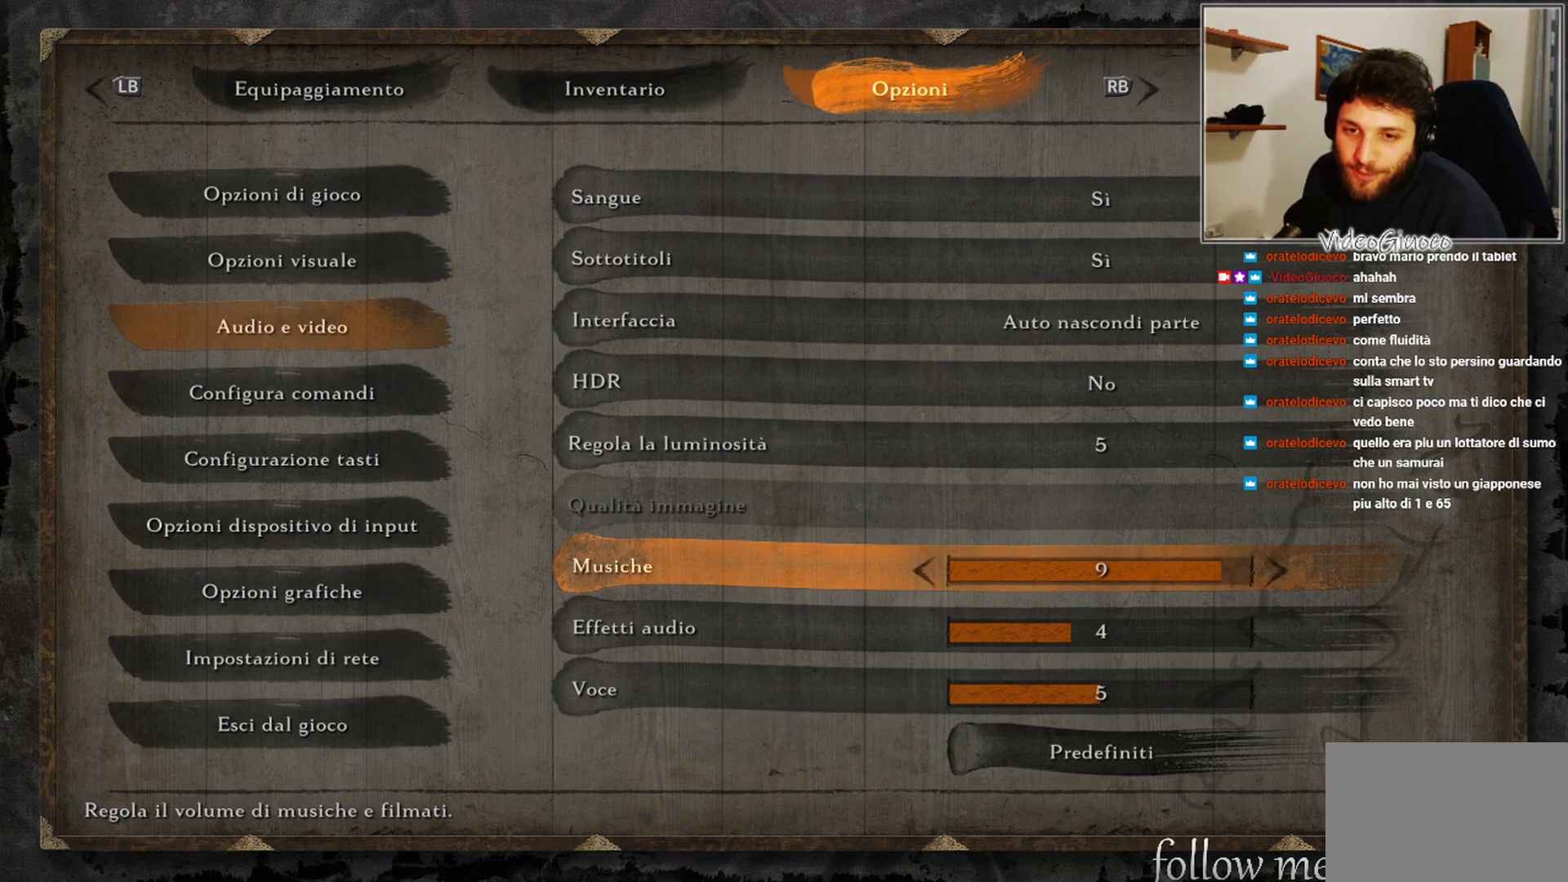
{"buttons": [], "left_stick": "center", "right_stick": "center", "events": []}
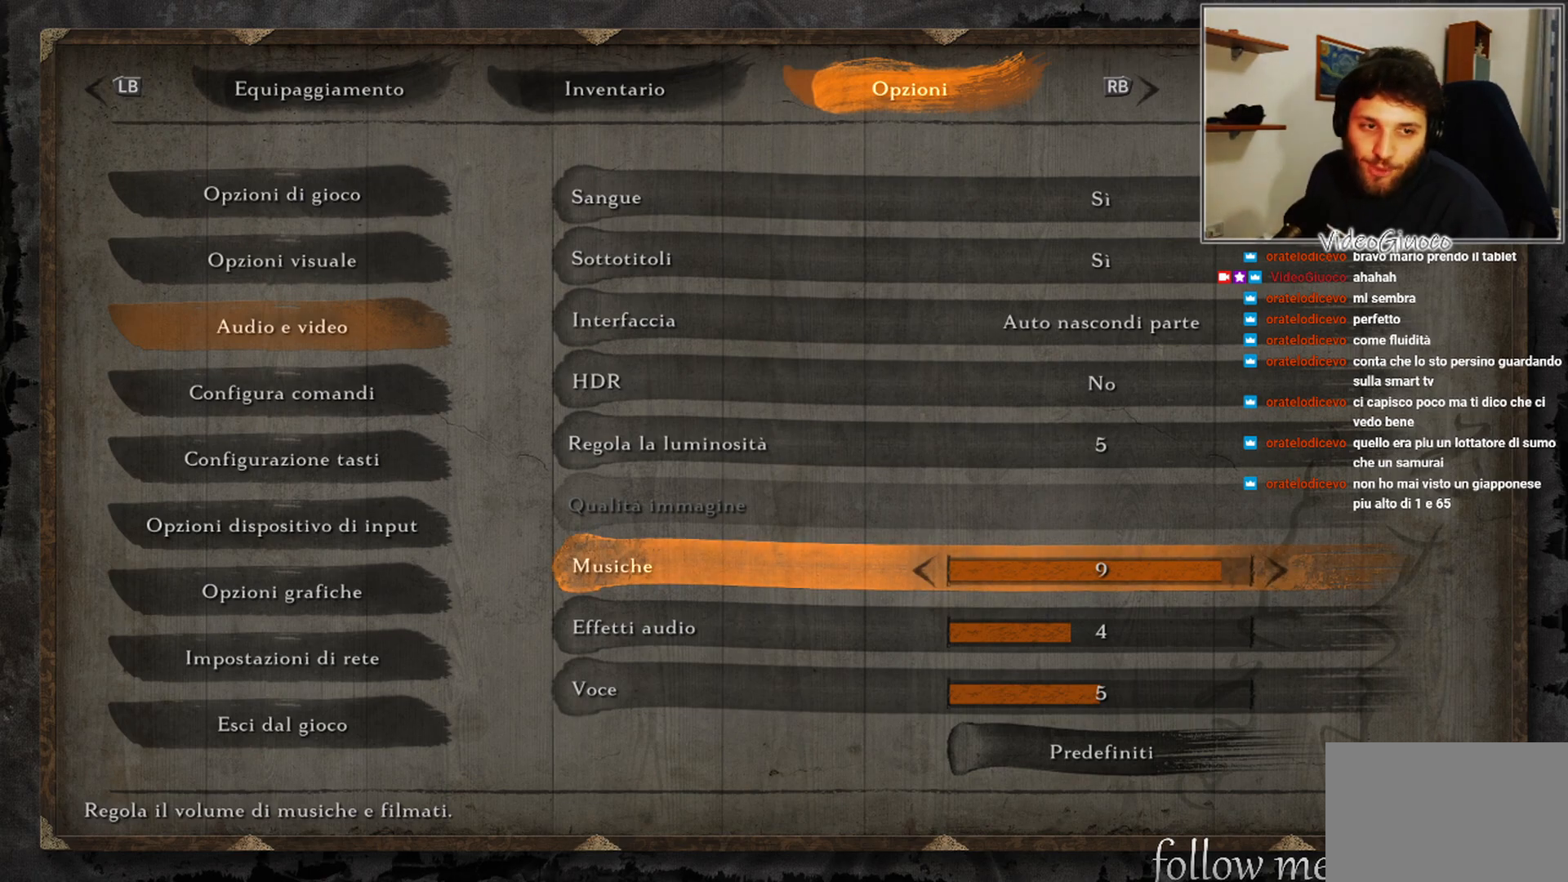
{"buttons": [], "left_stick": "center", "right_stick": "center", "events": [[217, "DPAD_LEFT", "down"], [317, "DPAD_LEFT", "up"]]}
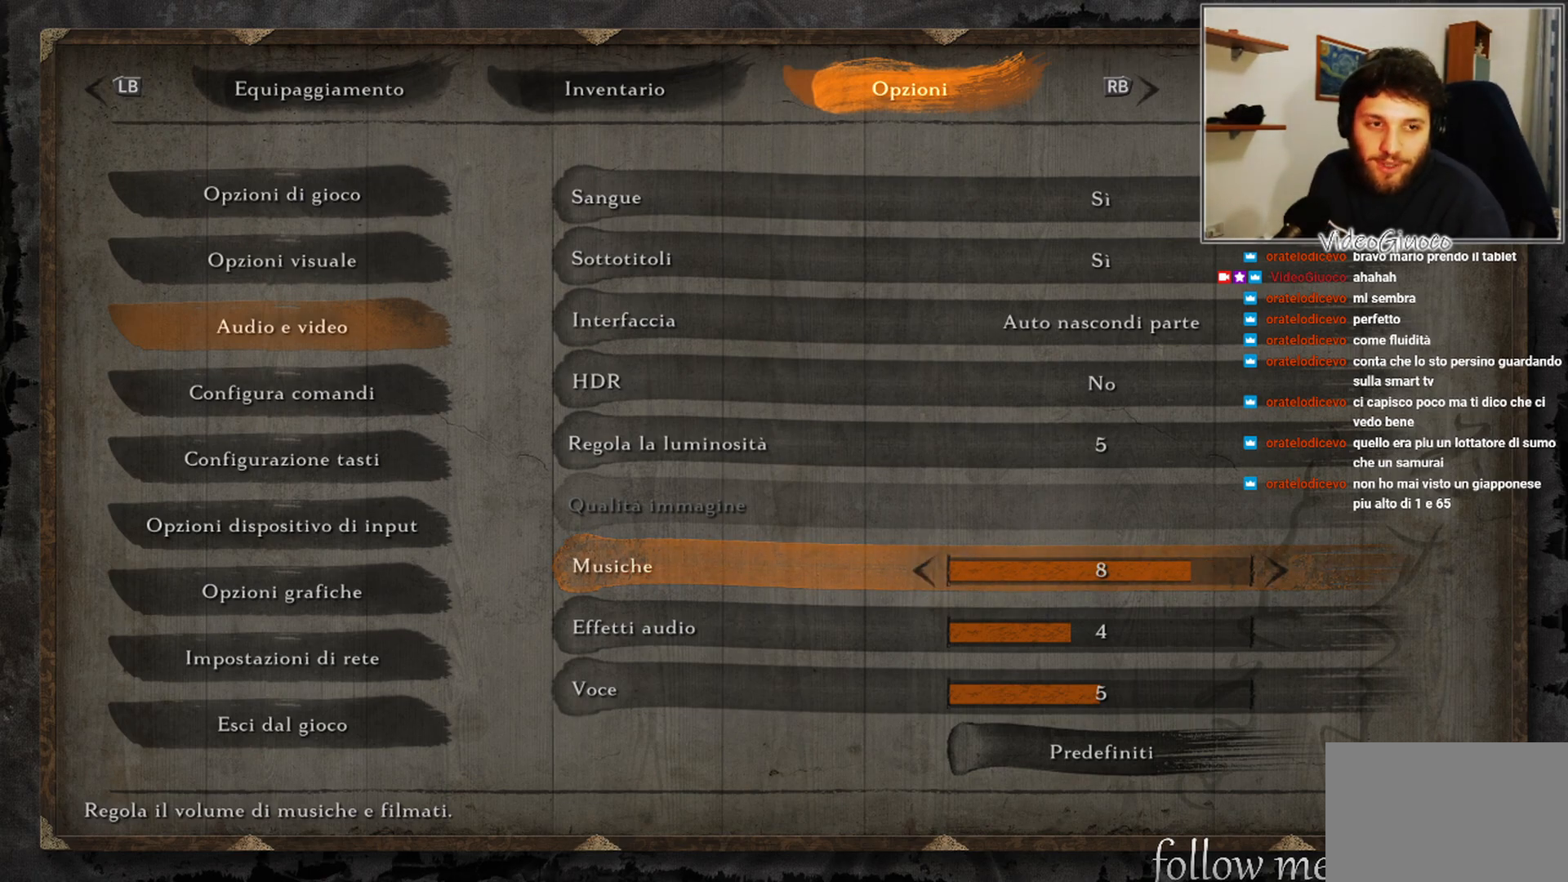
{"buttons": [], "left_stick": "center", "right_stick": "center", "events": []}
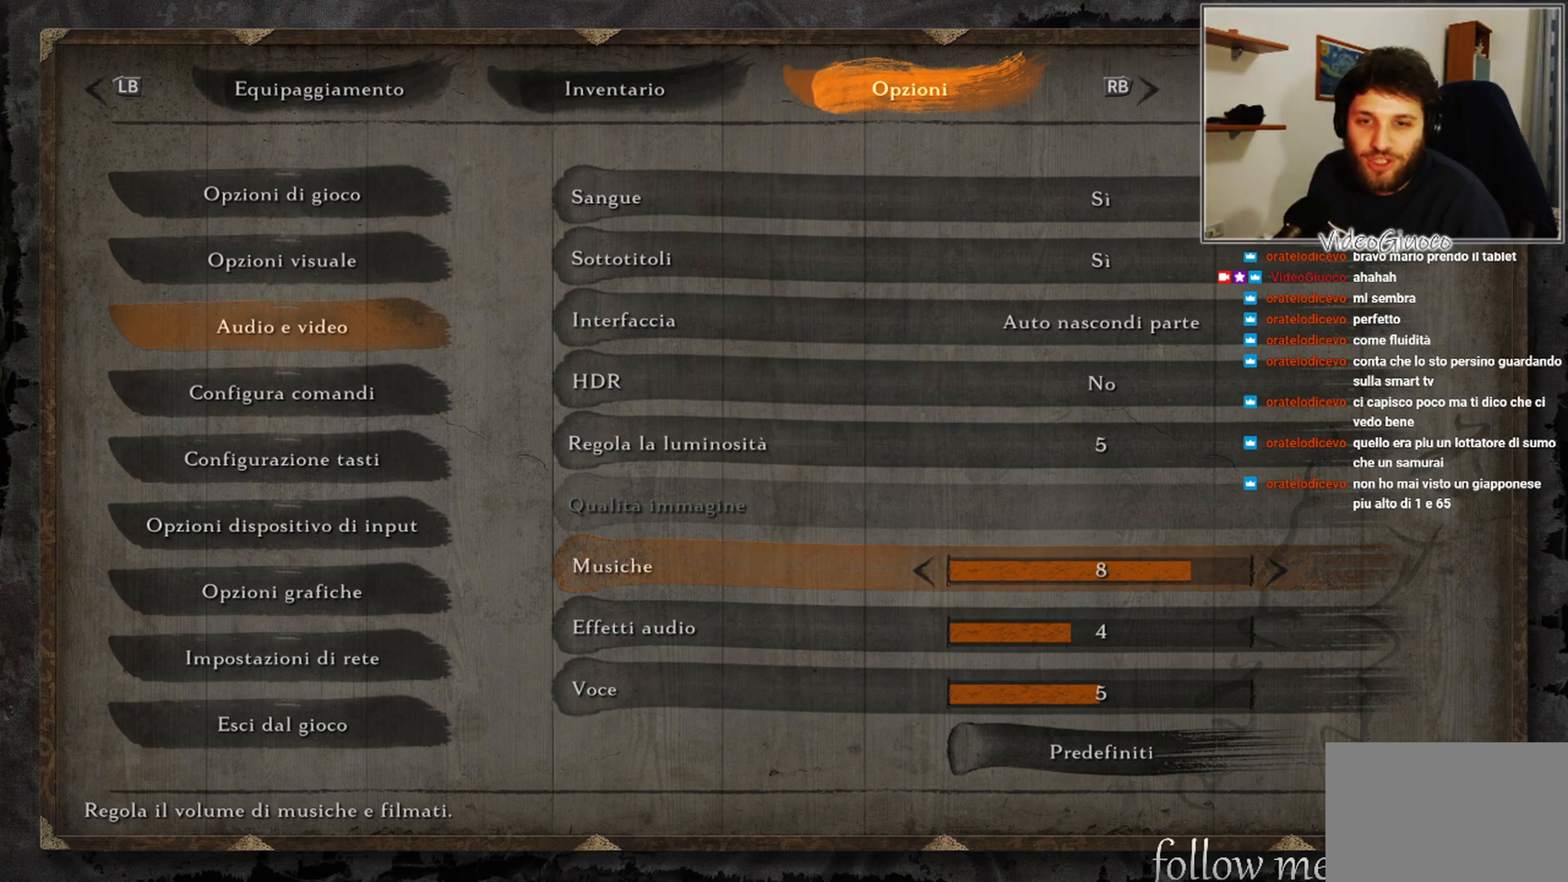
{"buttons": ["DPAD_DOWN"], "left_stick": "center", "right_stick": "center", "events": [[417, "DPAD_DOWN", "down"]]}
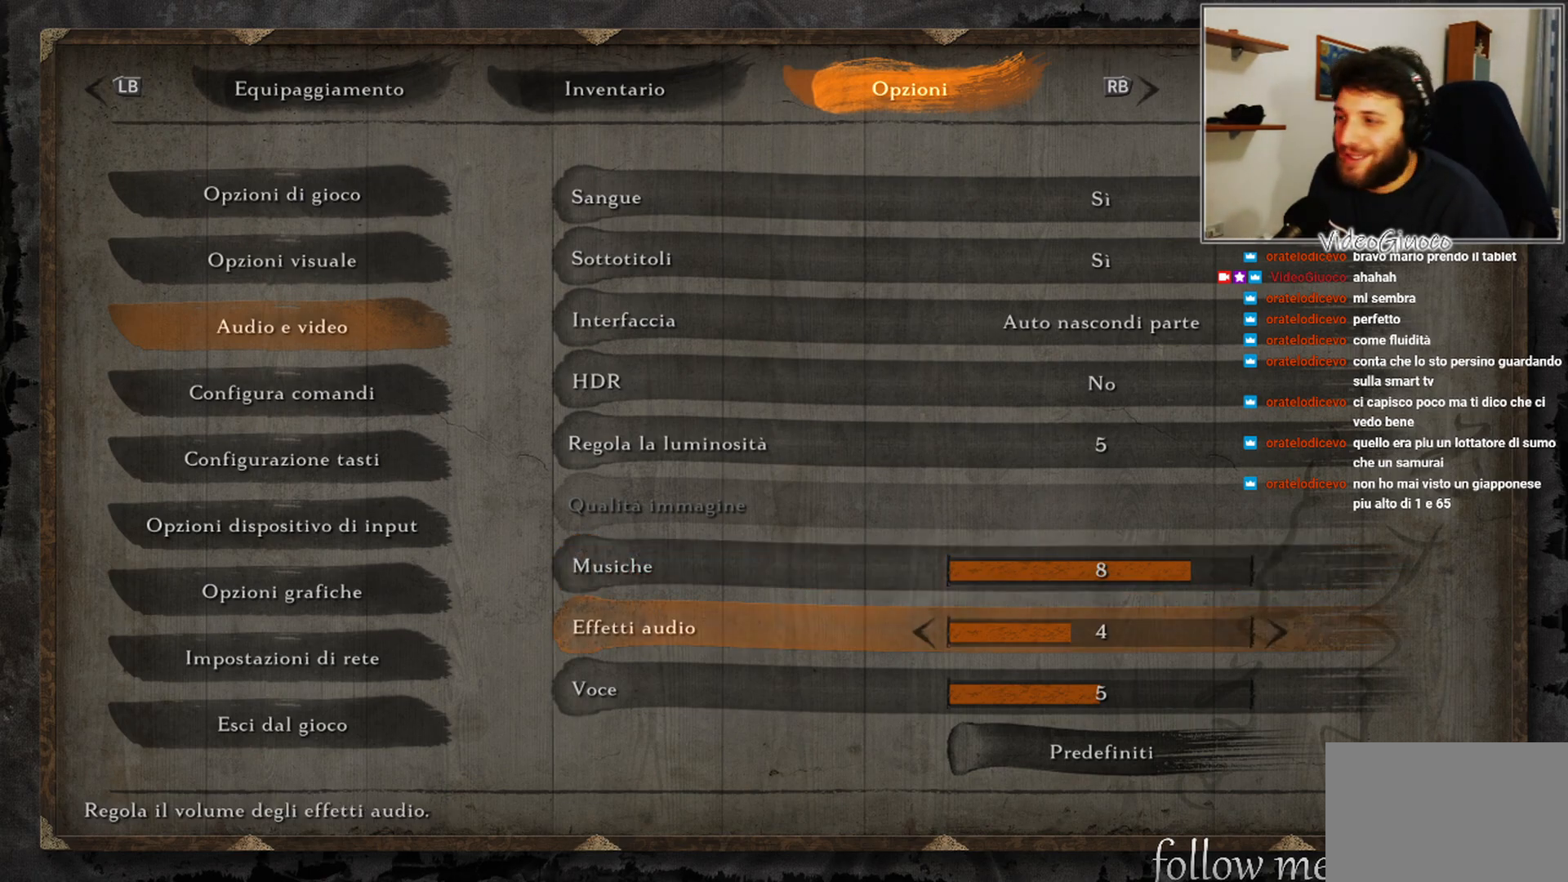
{"buttons": [], "left_stick": "center", "right_stick": "center", "events": [[33, "DPAD_DOWN", "up"]]}
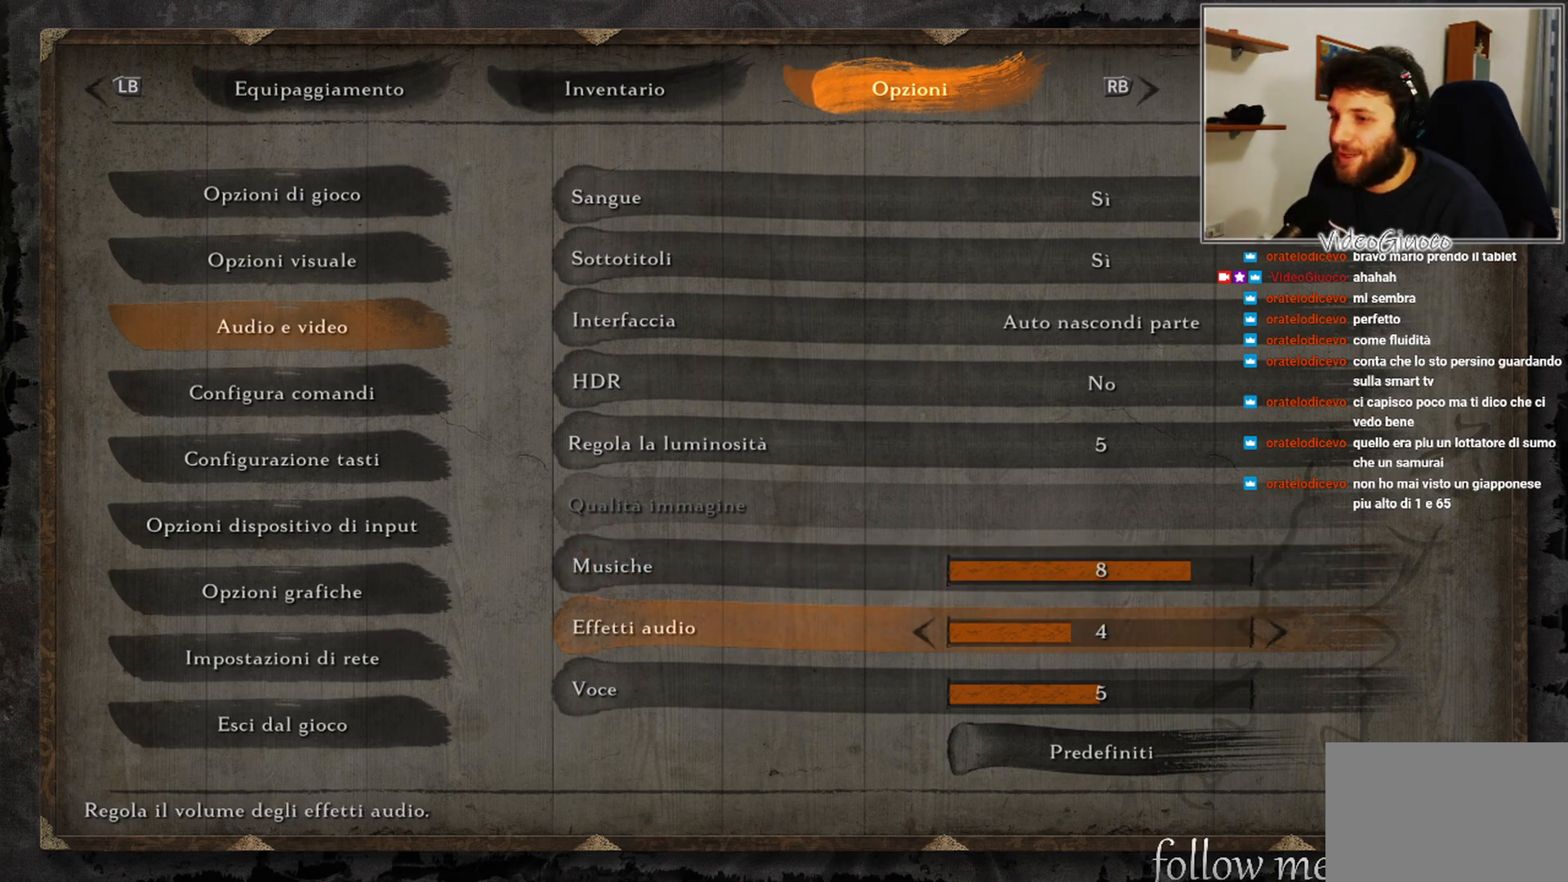
{"buttons": ["DPAD_DOWN"], "left_stick": "center", "right_stick": "center", "events": [[133, "DPAD_RIGHT", "down"], [233, "DPAD_RIGHT", "up"], [467, "DPAD_DOWN", "down"]]}
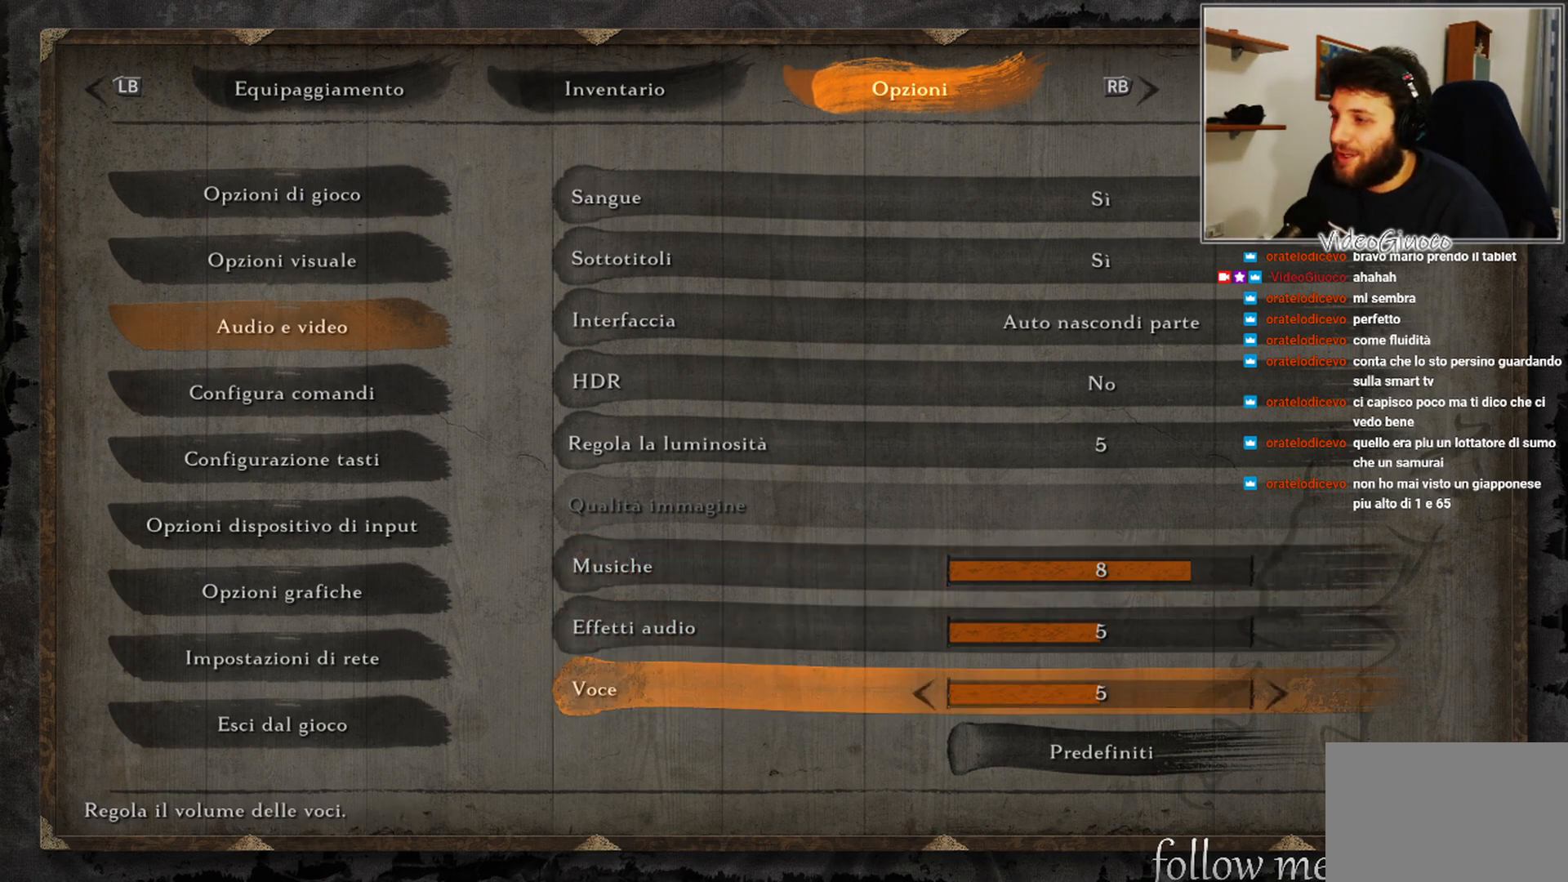
{"buttons": [], "left_stick": "center", "right_stick": "center", "events": [[83, "DPAD_DOWN", "up"], [267, "DPAD_RIGHT", "down"], [300, "DPAD_RIGHT", "up"], [433, "DPAD_RIGHT", "down"], [500, "DPAD_RIGHT", "up"]]}
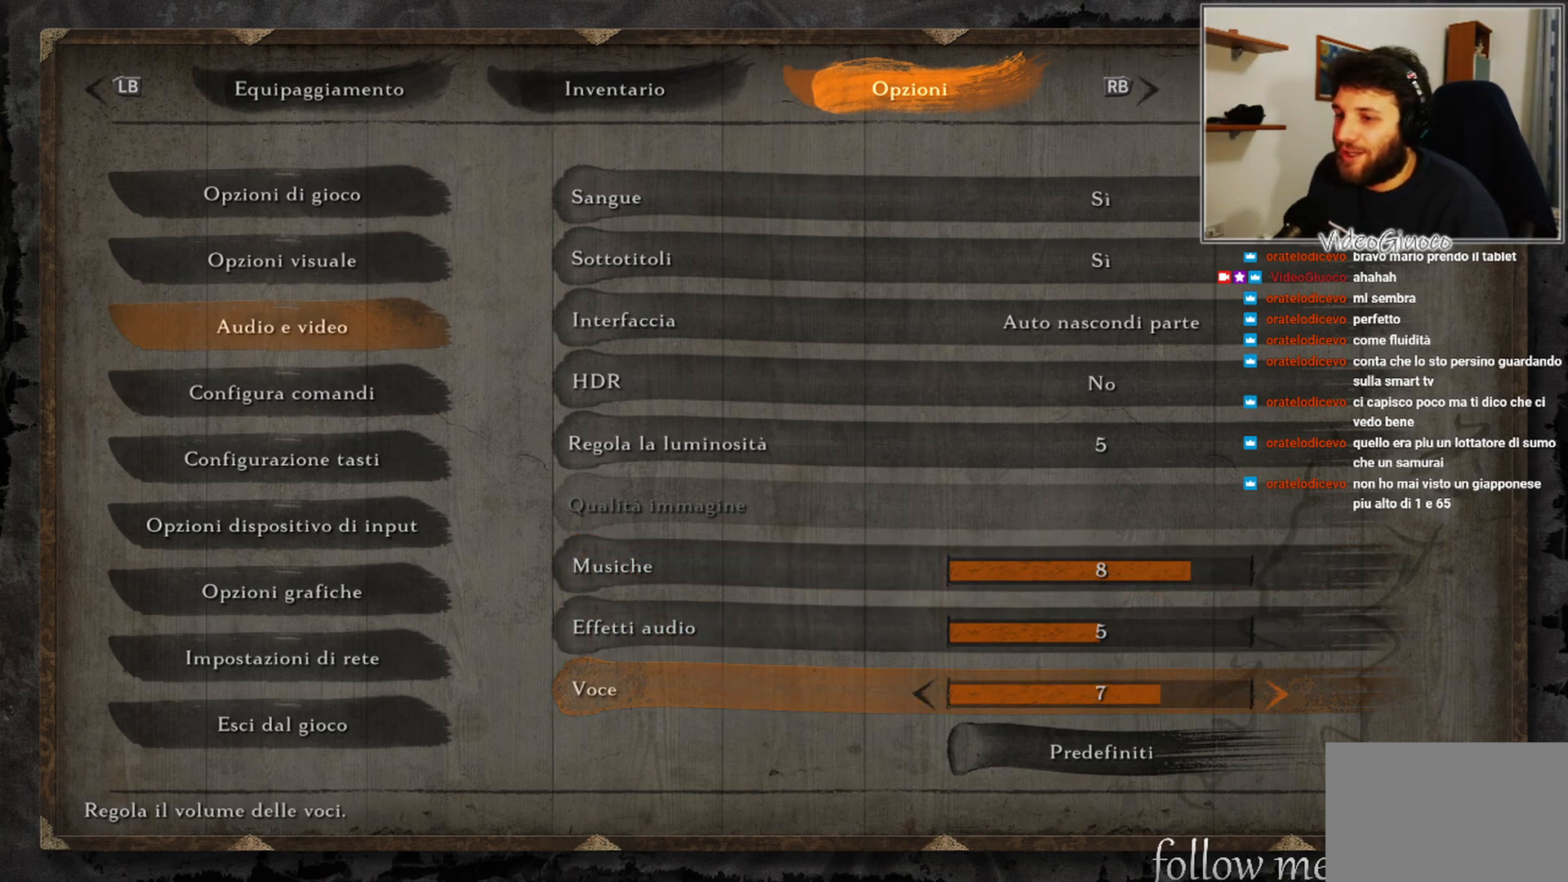
{"buttons": [], "left_stick": "center", "right_stick": "center", "events": [[117, "DPAD_RIGHT", "down"], [167, "DPAD_RIGHT", "up"], [400, "DPAD_LEFT", "down"], [450, "DPAD_LEFT", "up"]]}
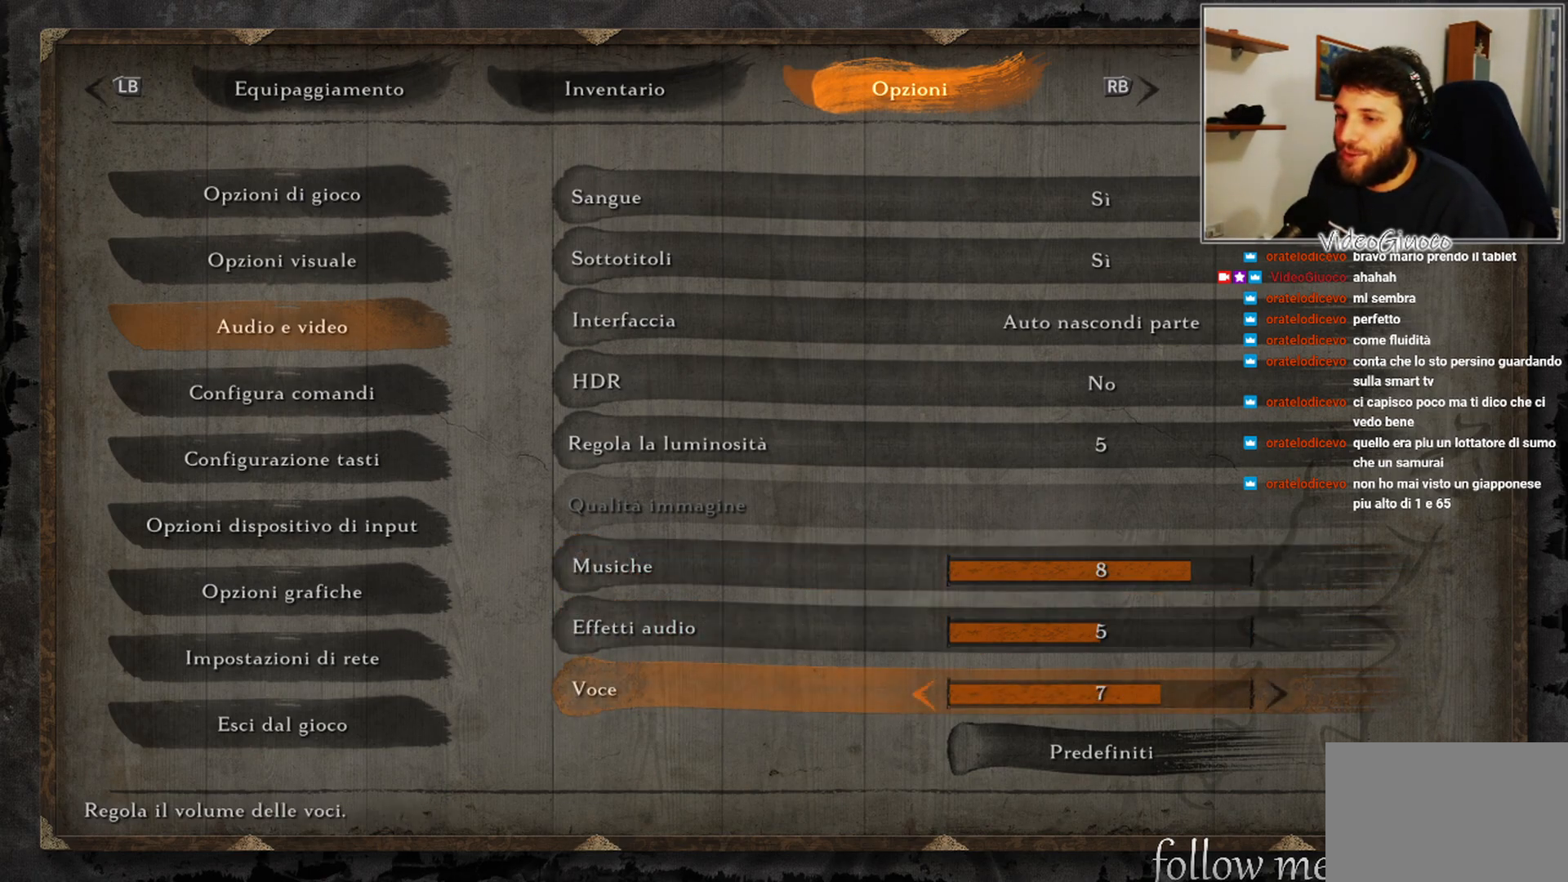
{"buttons": ["DPAD_UP"], "left_stick": "center", "right_stick": "center", "events": [[450, "DPAD_UP", "down"]]}
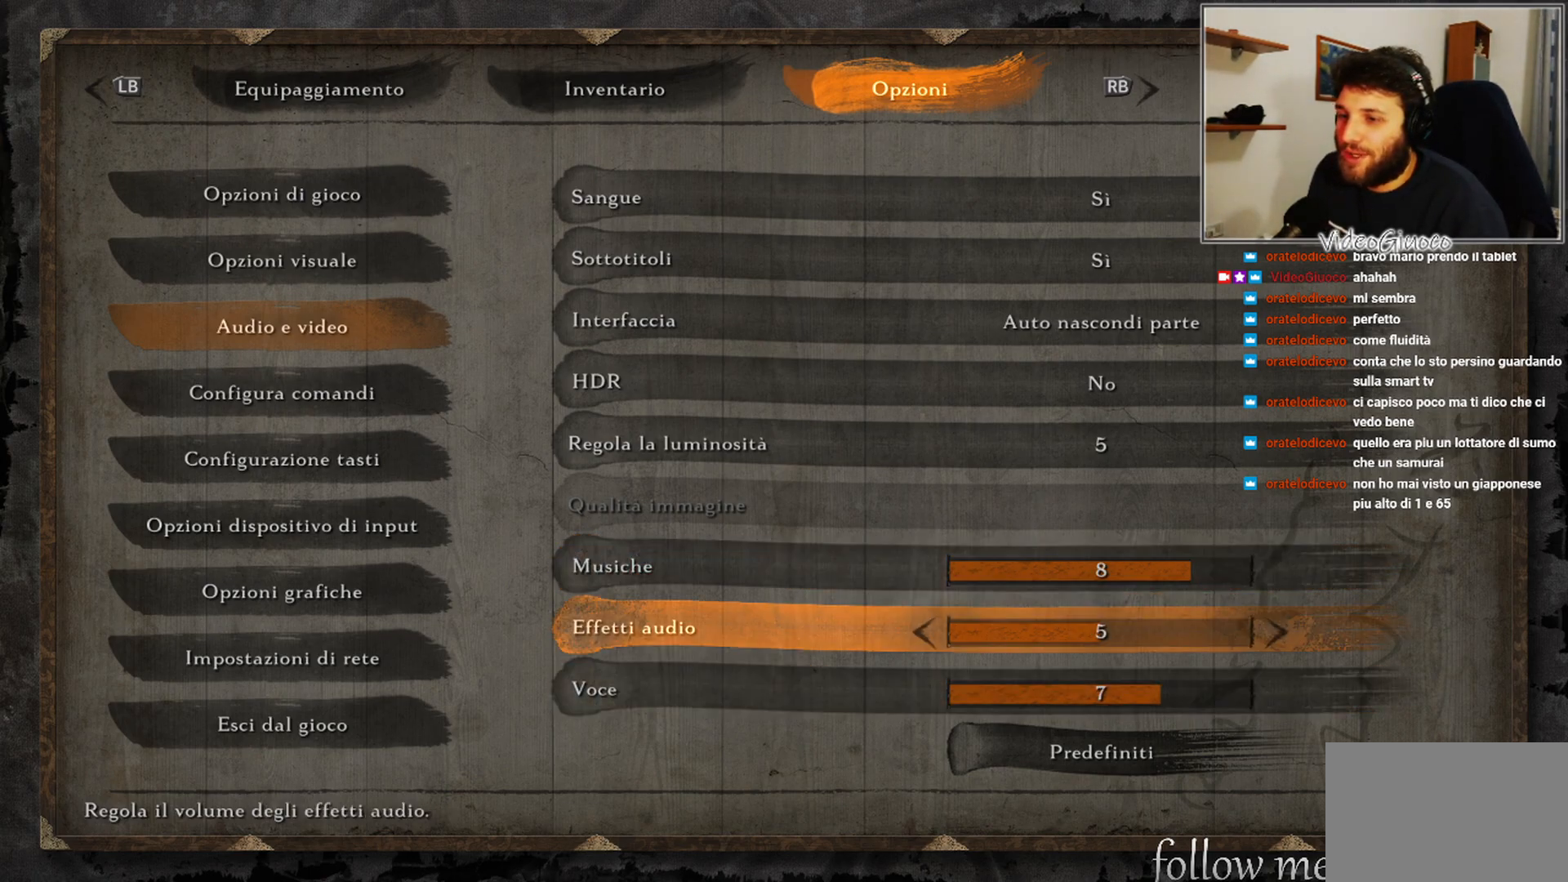
{"buttons": [], "left_stick": "center", "right_stick": "center", "events": [[33, "DPAD_UP", "up"], [217, "DPAD_RIGHT", "down"], [300, "DPAD_RIGHT", "up"]]}
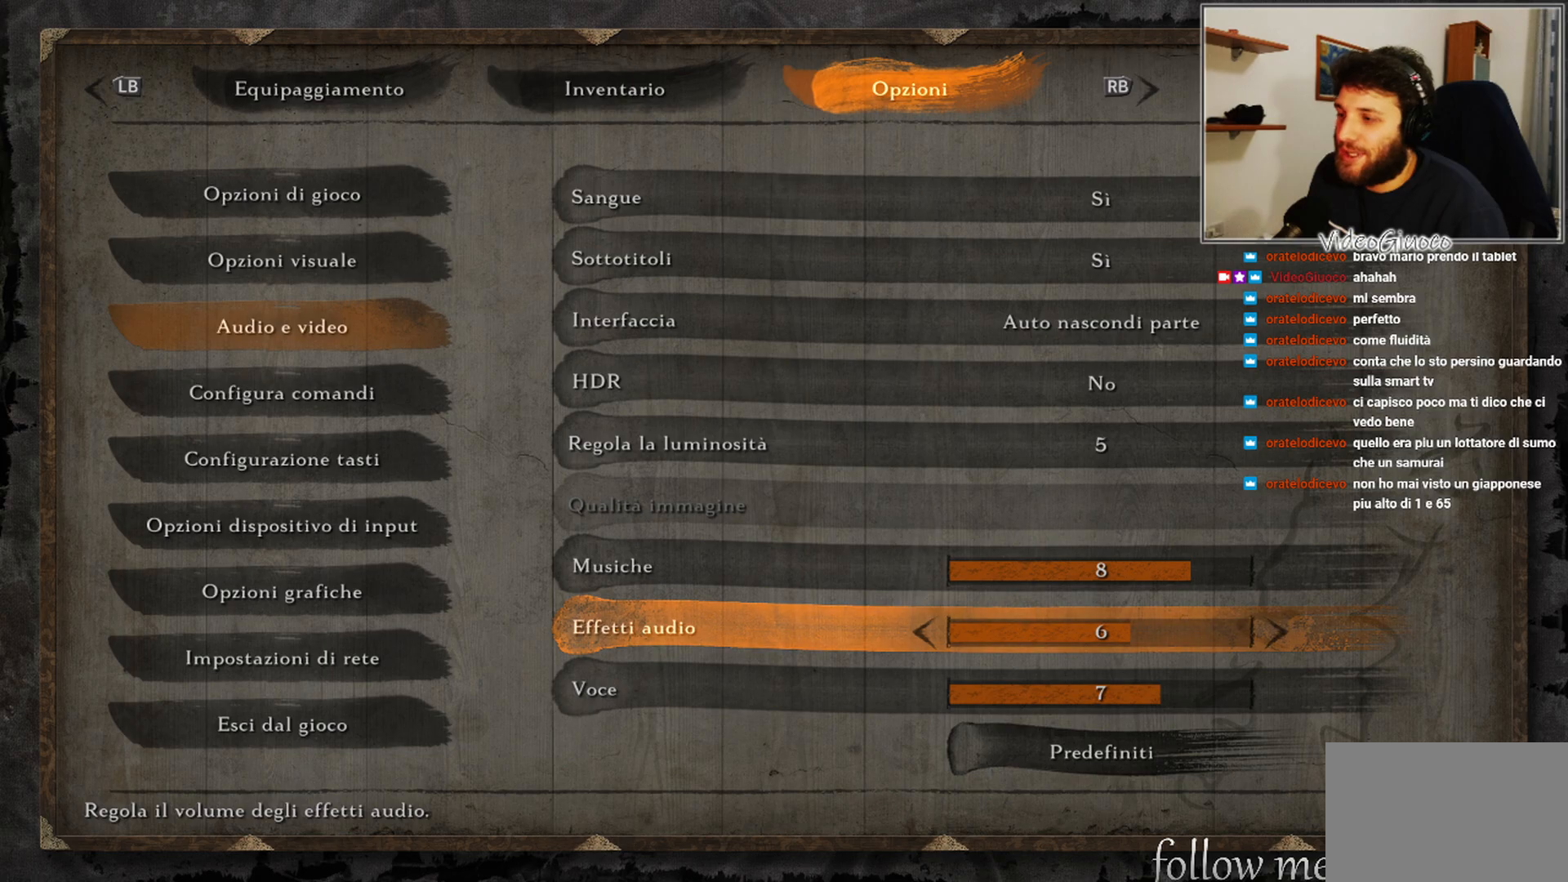
{"buttons": ["DPAD_RIGHT"], "left_stick": "center", "right_stick": "center", "events": [[33, "DPAD_RIGHT", "down"], [133, "DPAD_RIGHT", "up"], [267, "DPAD_RIGHT", "down"], [350, "DPAD_RIGHT", "up"], [450, "DPAD_RIGHT", "down"]]}